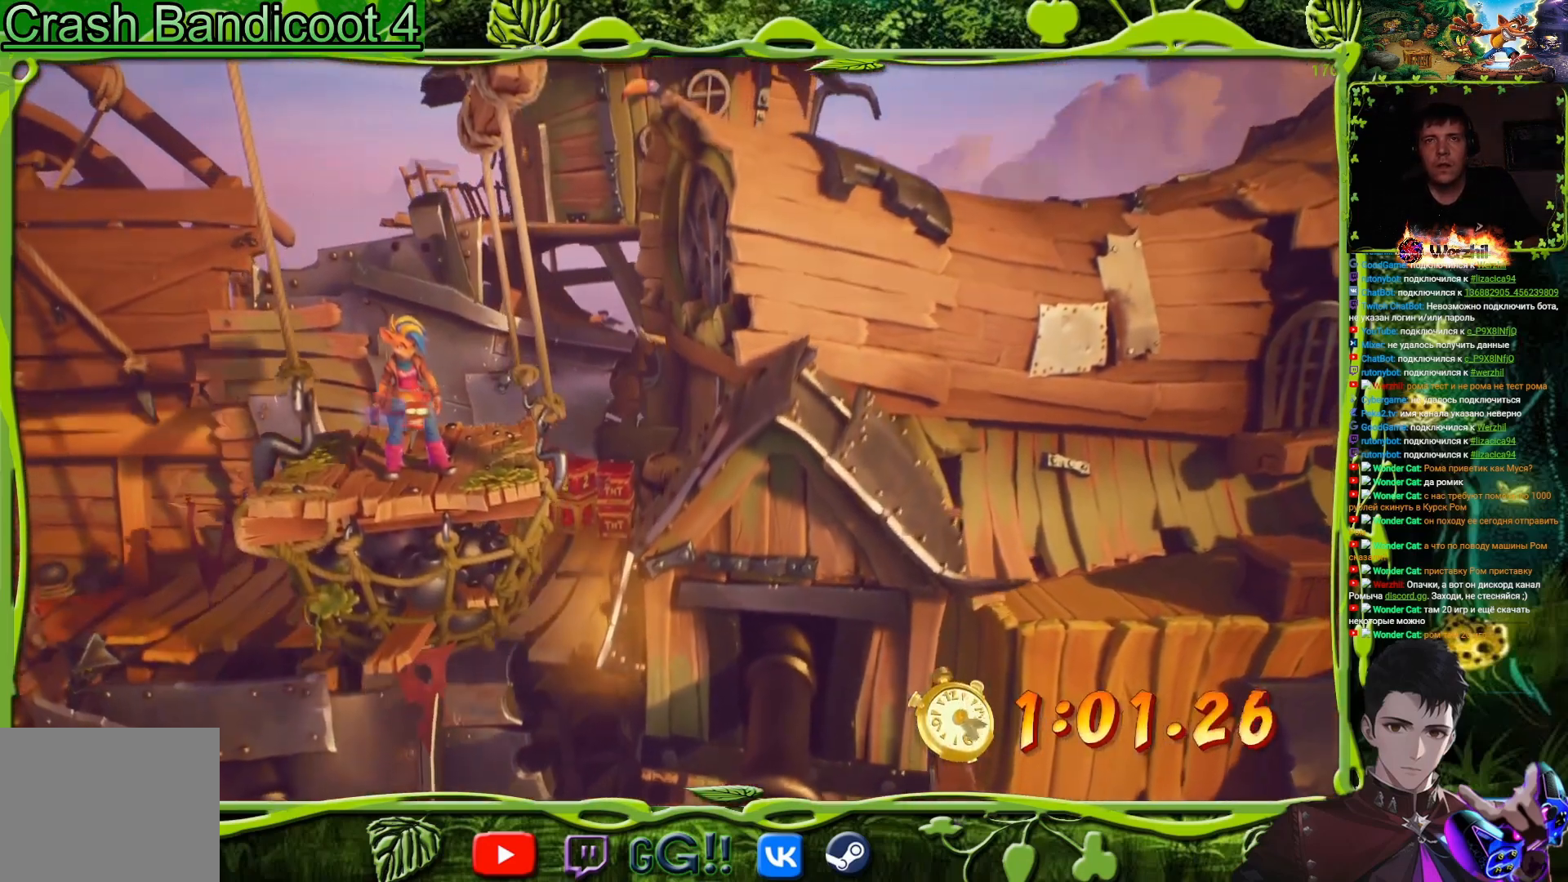
Gameplay with a controller (PlayStation layout); each line is a JSON object with the inputs held at the frame after it. "button_events" lists button changes between this image and that frame as [ms after this image, input, new state], when the widget could be followed in between (sticks are given only as held states). Not read: L3 R1 R3 left_stick right_stick.
{"buttons": [], "button_events": []}
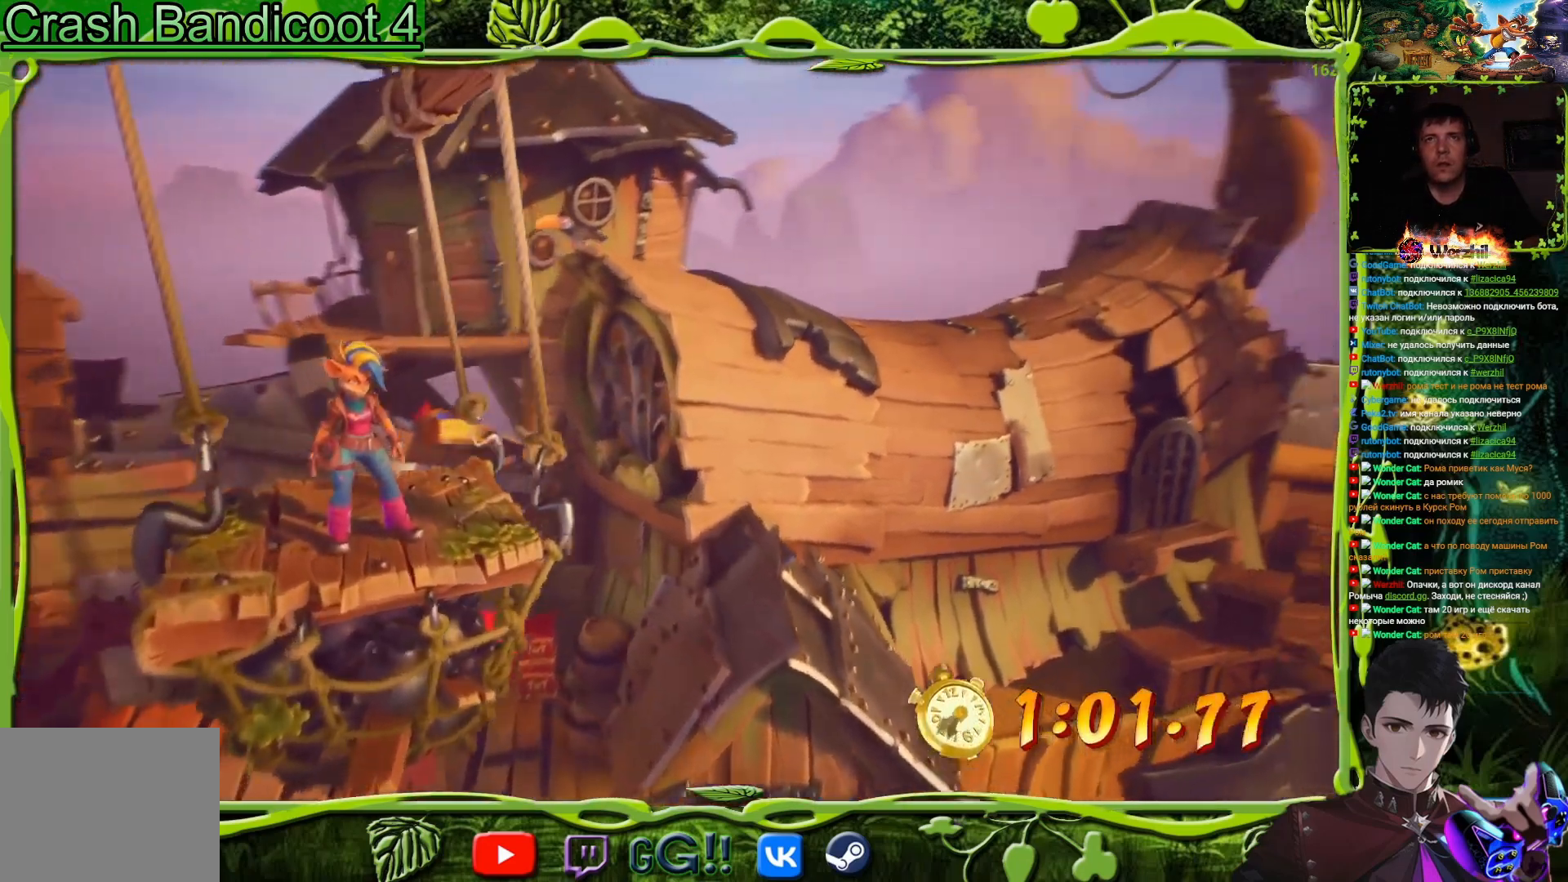
{"buttons": [], "button_events": []}
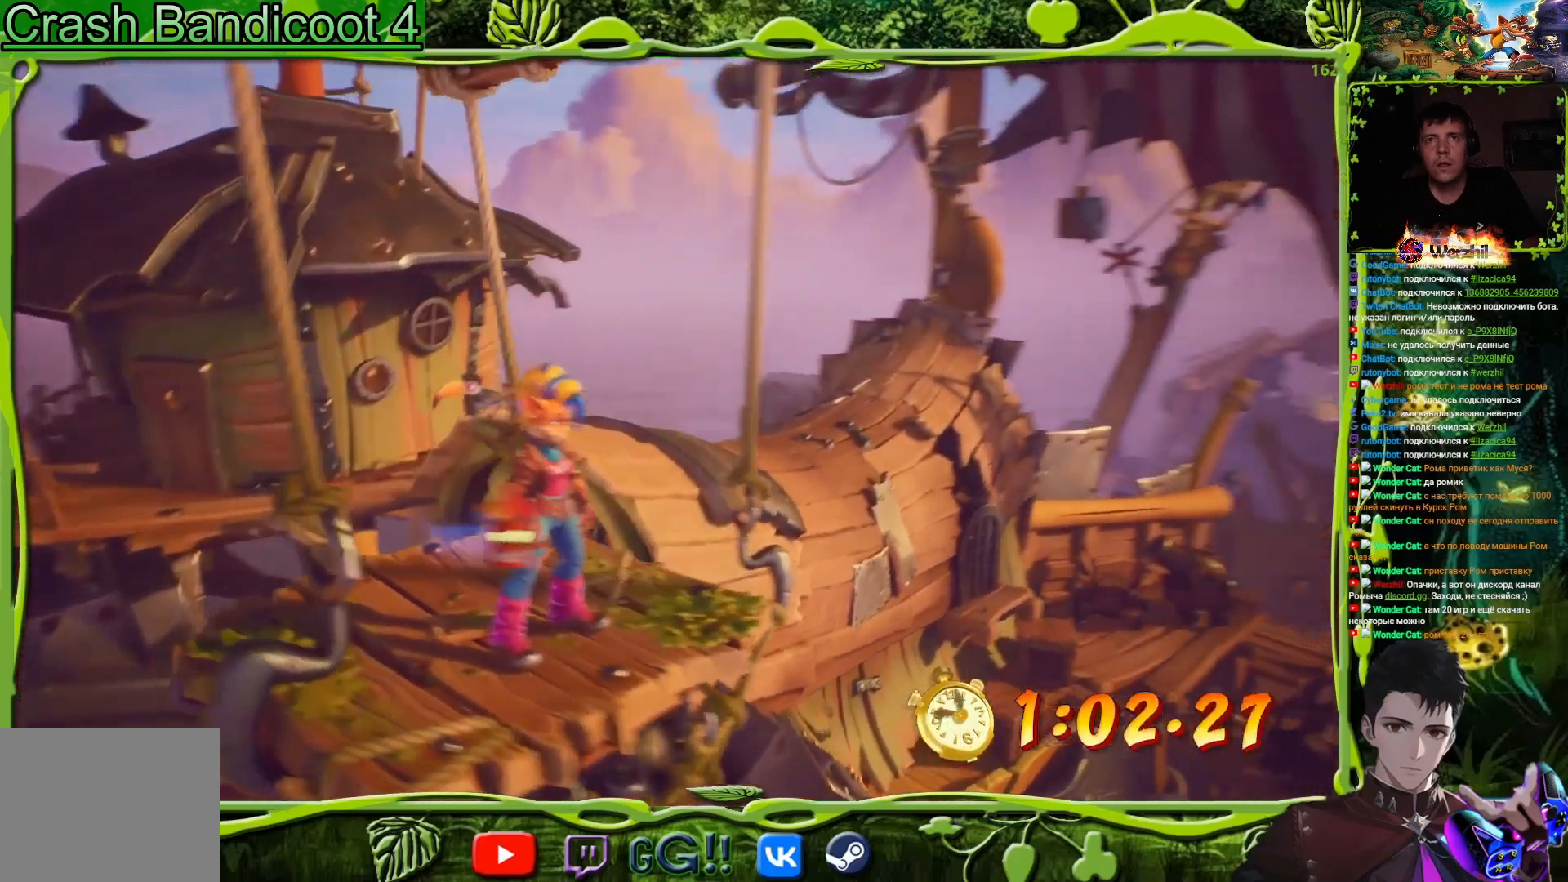
{"buttons": [], "button_events": []}
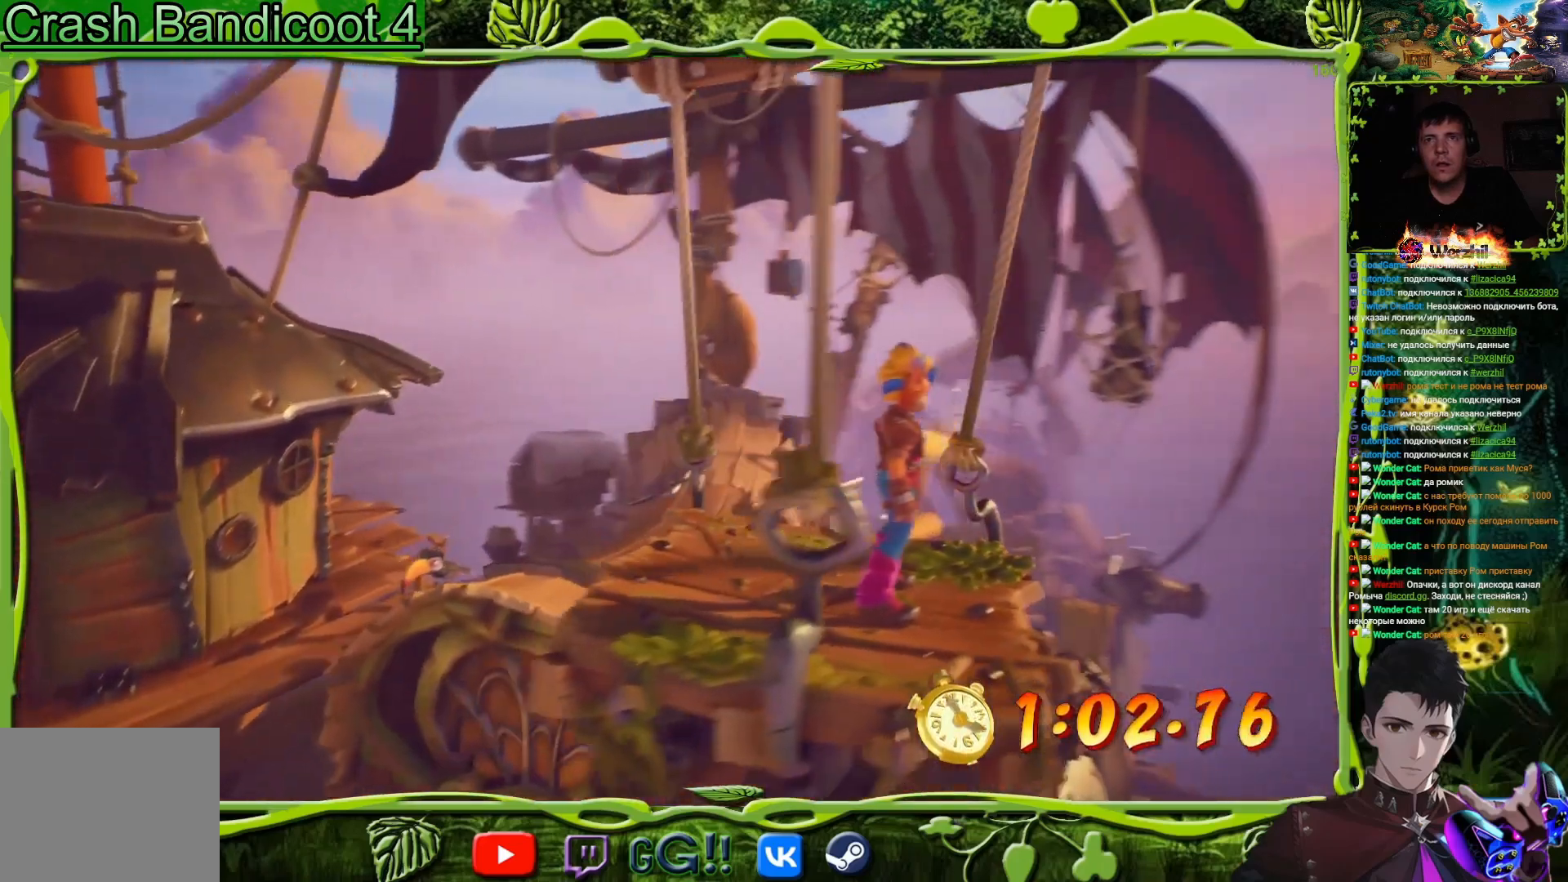
{"buttons": [], "button_events": []}
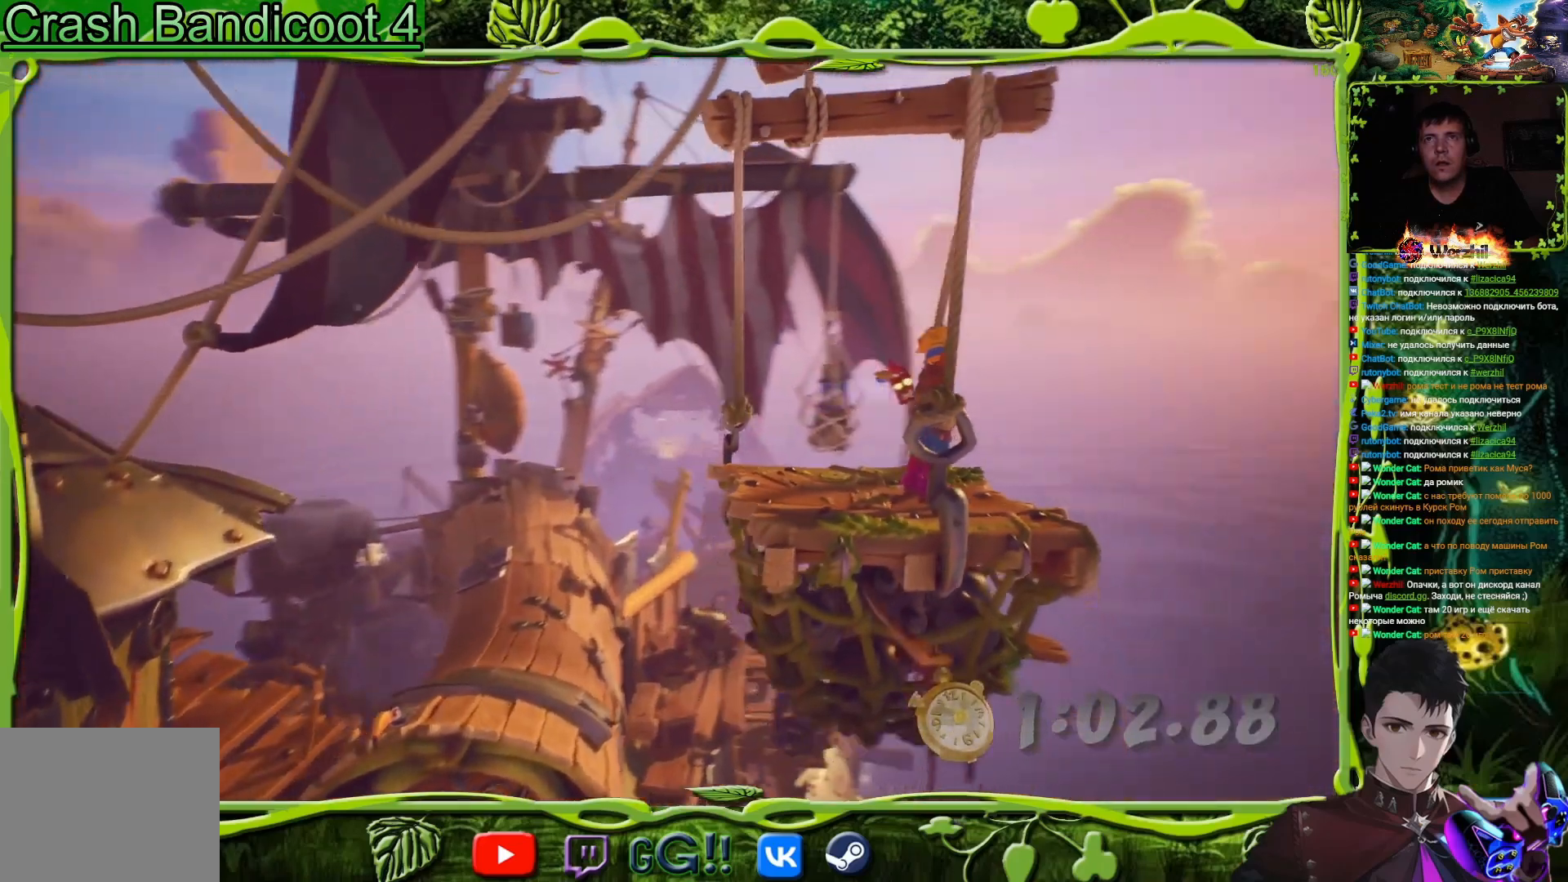
{"buttons": [], "button_events": []}
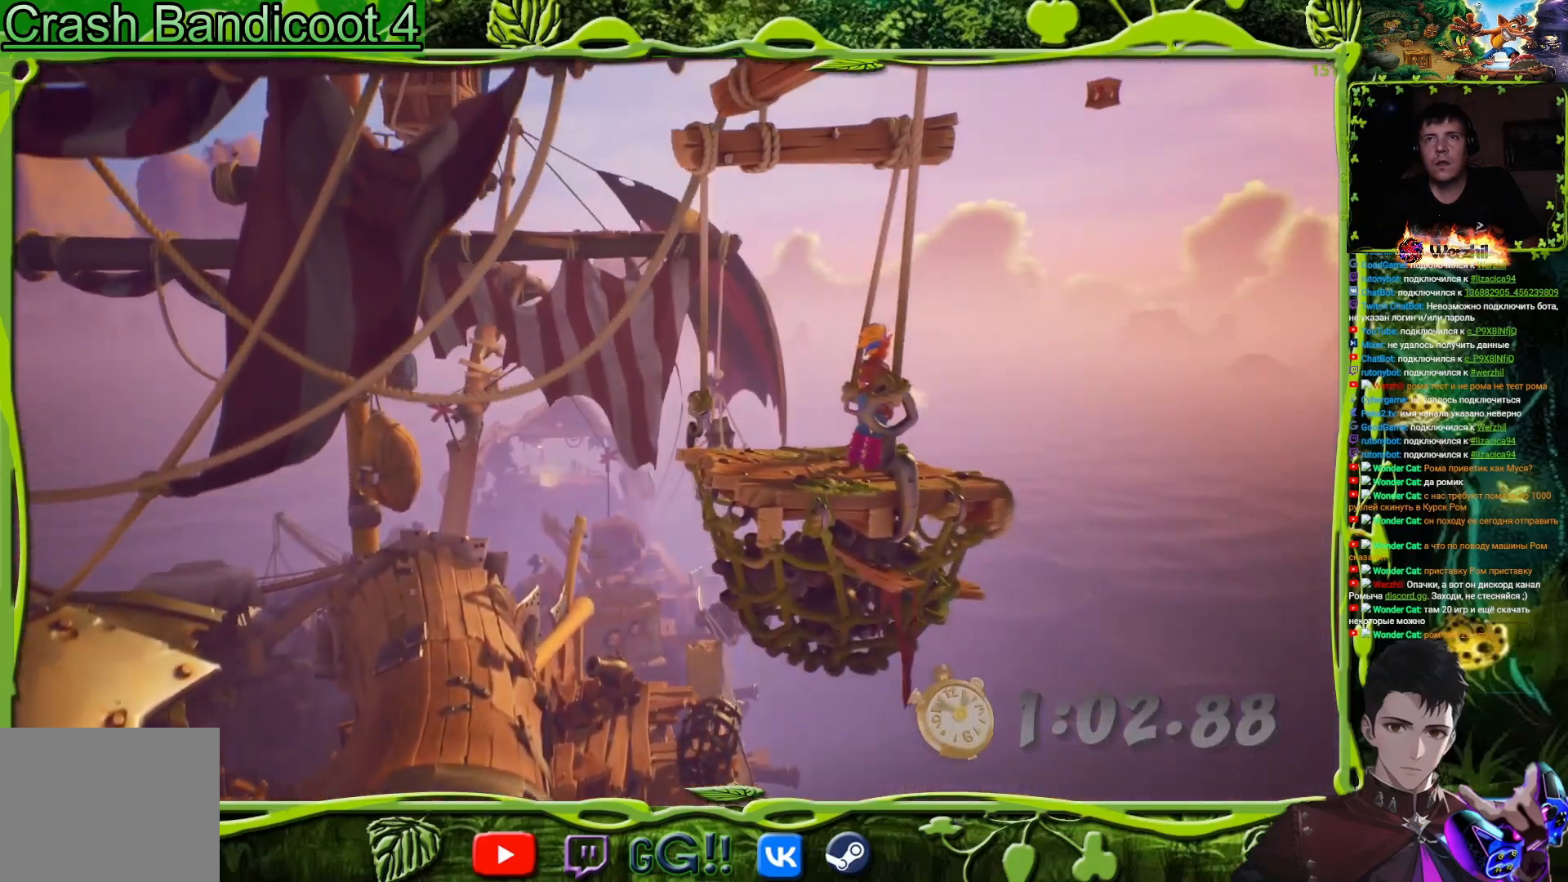
{"buttons": [], "button_events": []}
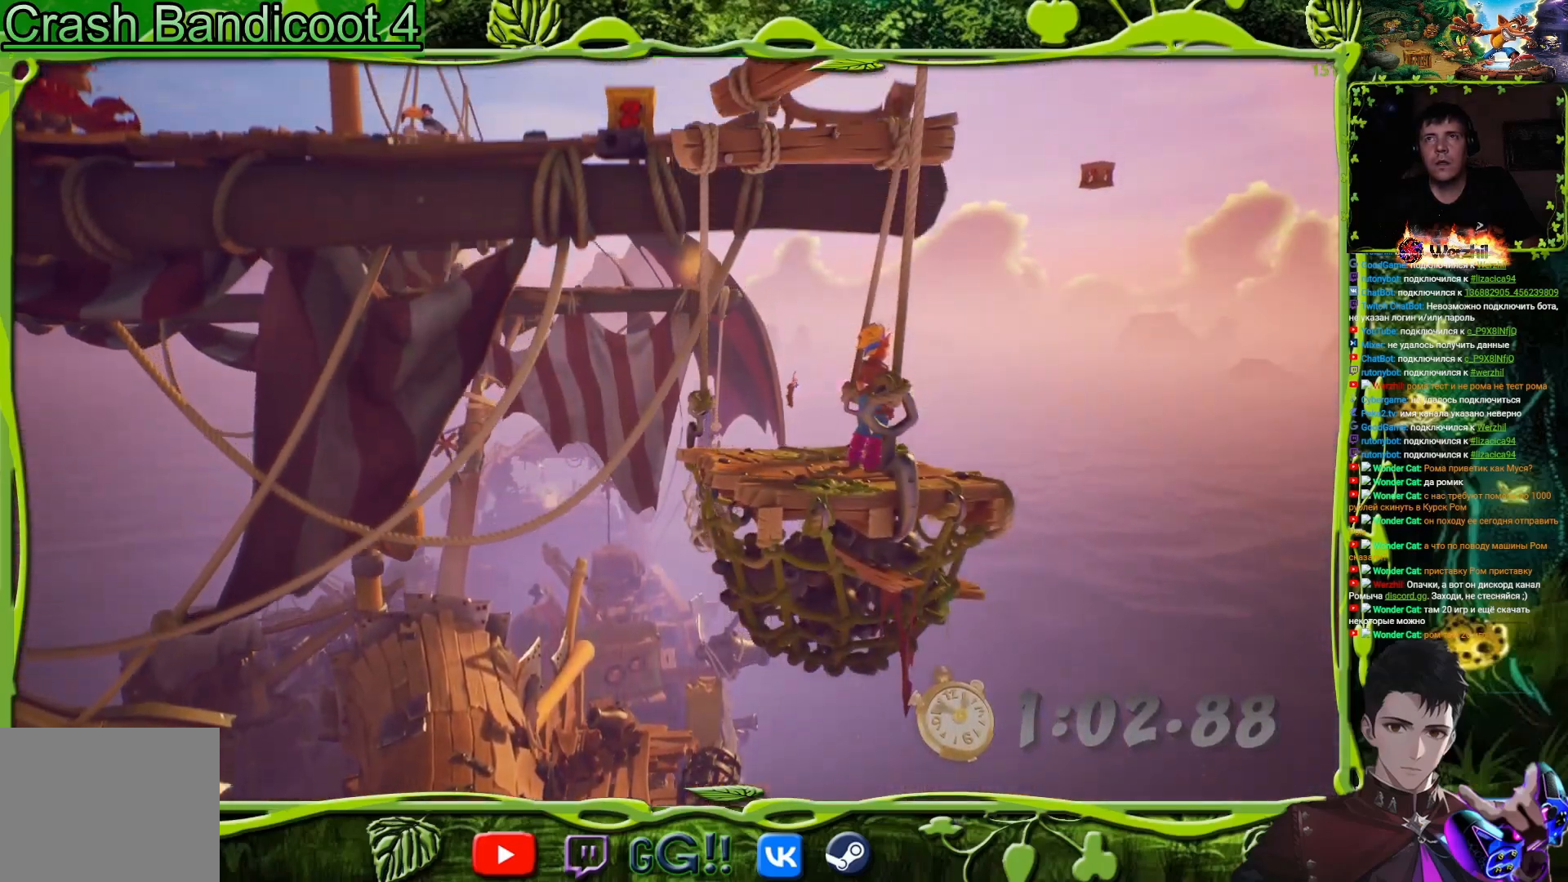
{"buttons": [], "button_events": []}
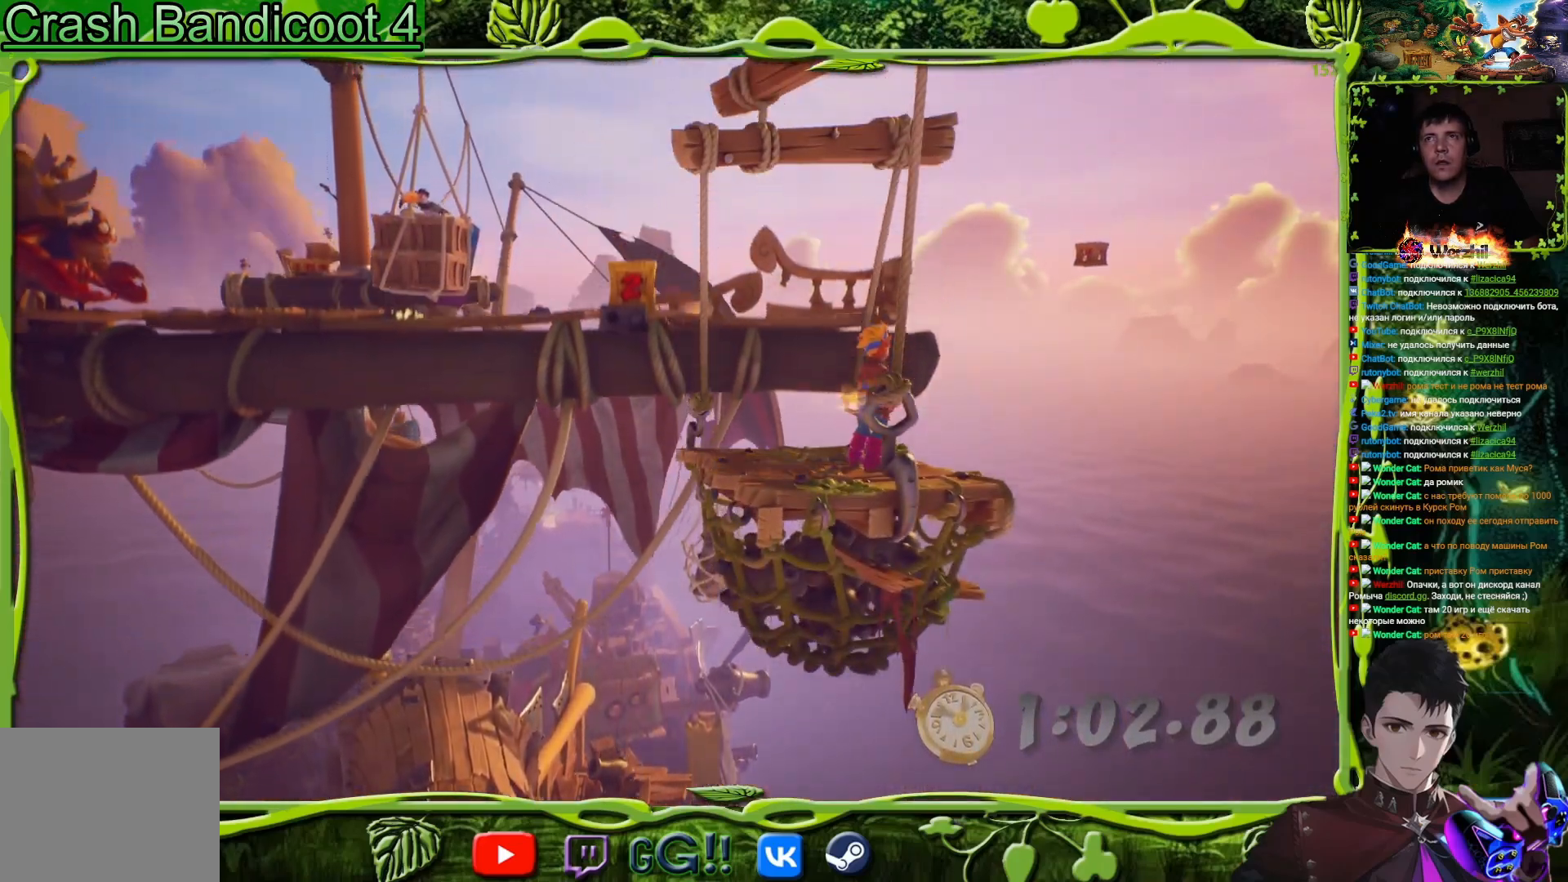
{"buttons": [], "button_events": []}
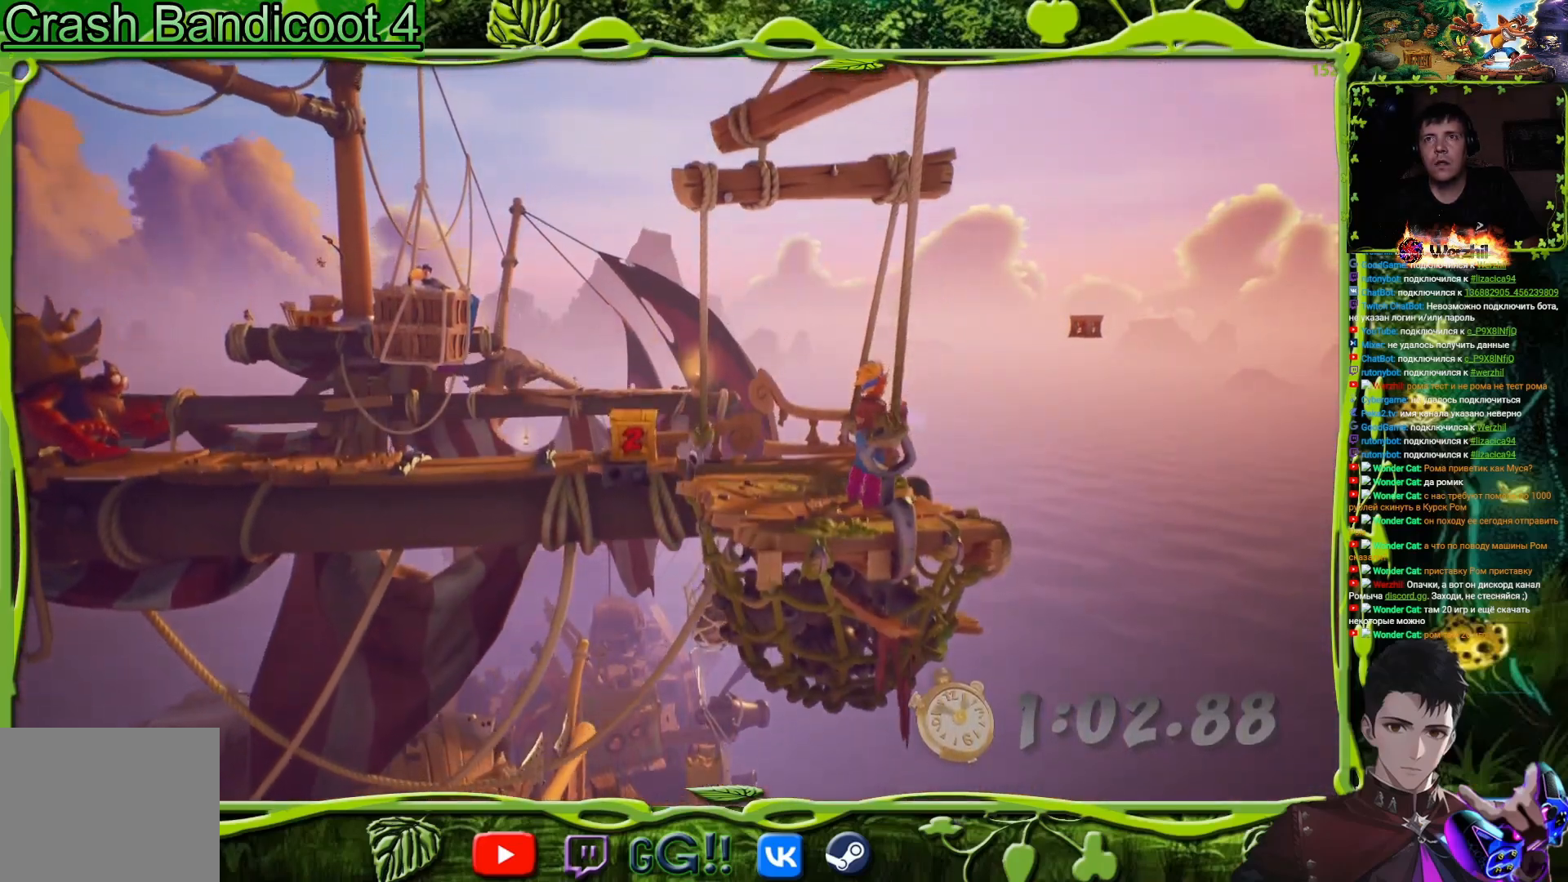
{"buttons": ["DPAD_UP", "DPAD_LEFT"], "button_events": [[16, "DPAD_UP", "down"], [50, "DPAD_LEFT", "down"], [216, "DPAD_LEFT", "up"], [433, "DPAD_LEFT", "down"]]}
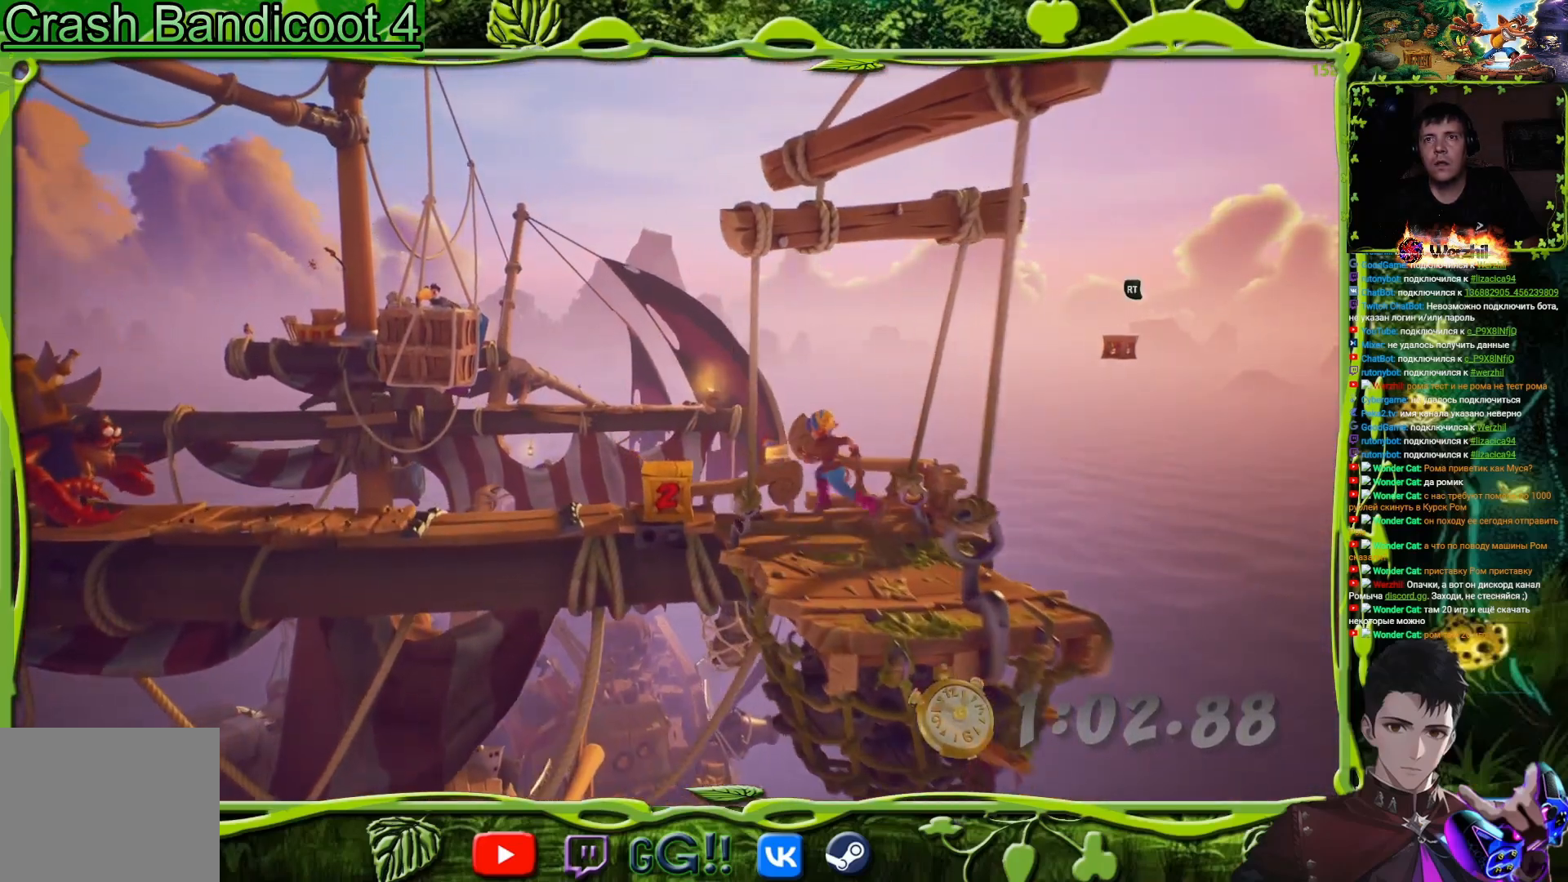
{"buttons": ["DPAD_RIGHT"], "button_events": [[117, "DPAD_UP", "up"], [184, "SQUARE", "down"], [234, "DPAD_LEFT", "up"], [317, "DPAD_RIGHT", "down"], [317, "SQUARE", "up"]]}
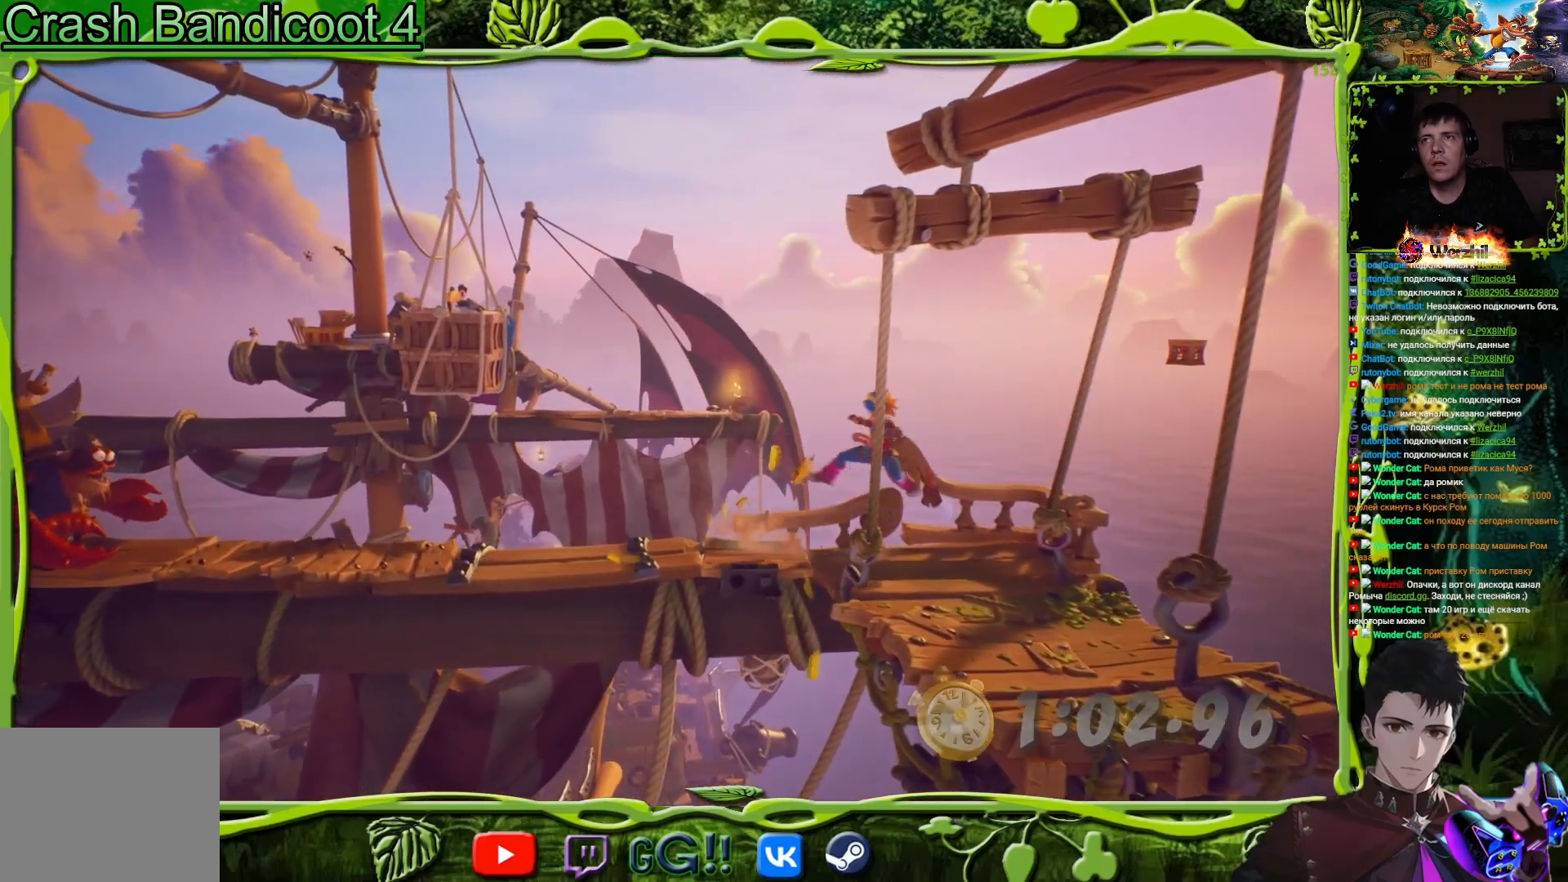
{"buttons": ["DPAD_LEFT"], "button_events": [[183, "DPAD_UP", "down"], [250, "R2", "down"], [400, "DPAD_RIGHT", "up"], [450, "DPAD_UP", "up"], [450, "R2", "up"], [467, "DPAD_LEFT", "down"]]}
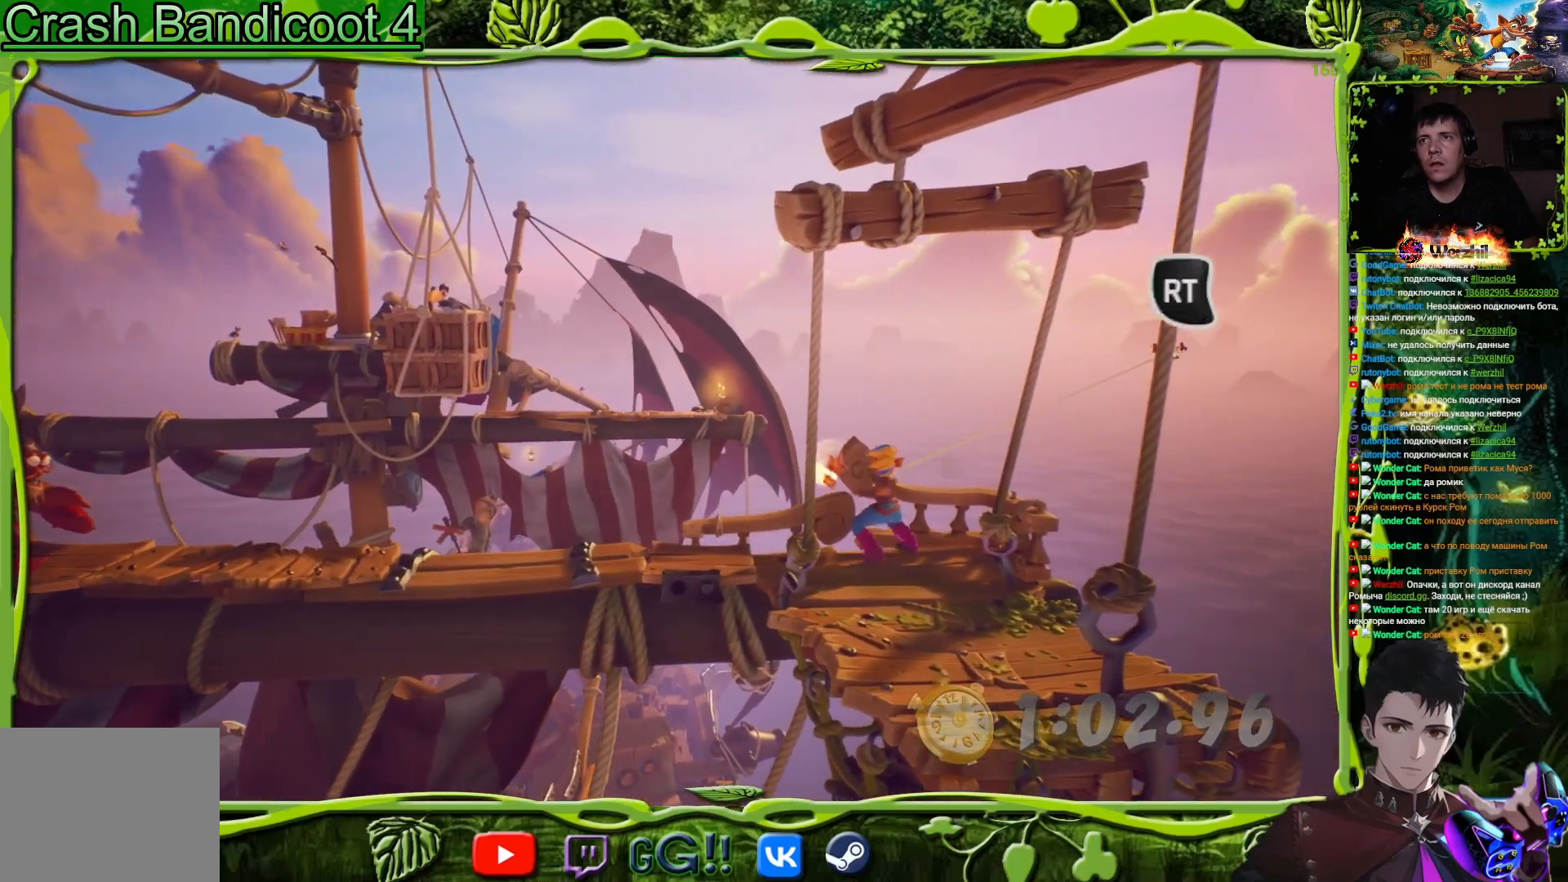
{"buttons": ["DPAD_LEFT"], "button_events": [[267, "DPAD_UP", "down"], [350, "DPAD_UP", "up"]]}
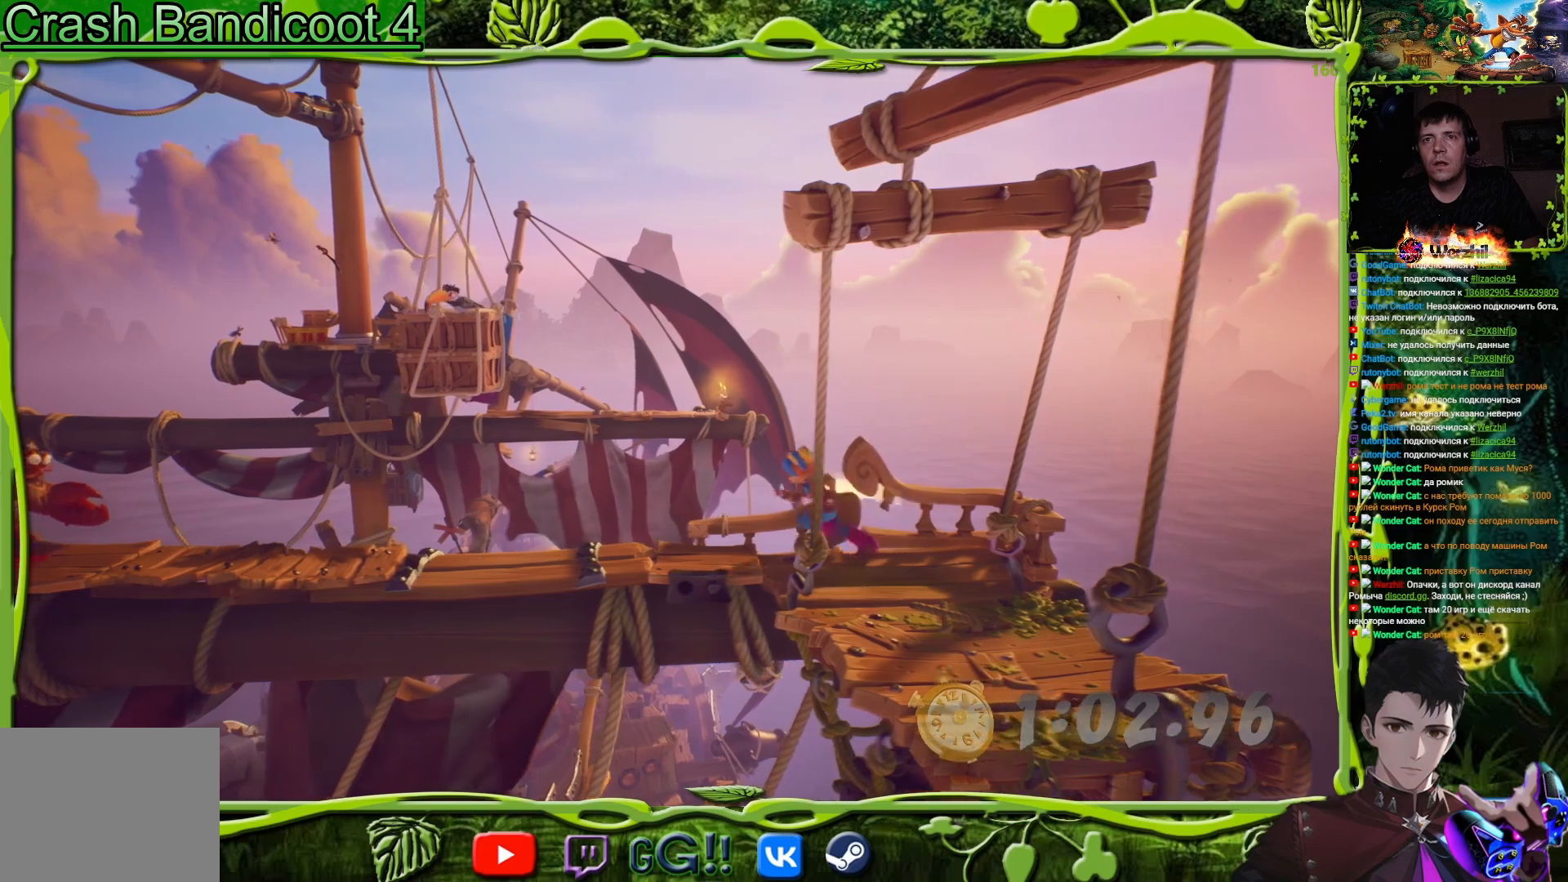
{"buttons": ["DPAD_LEFT"], "button_events": []}
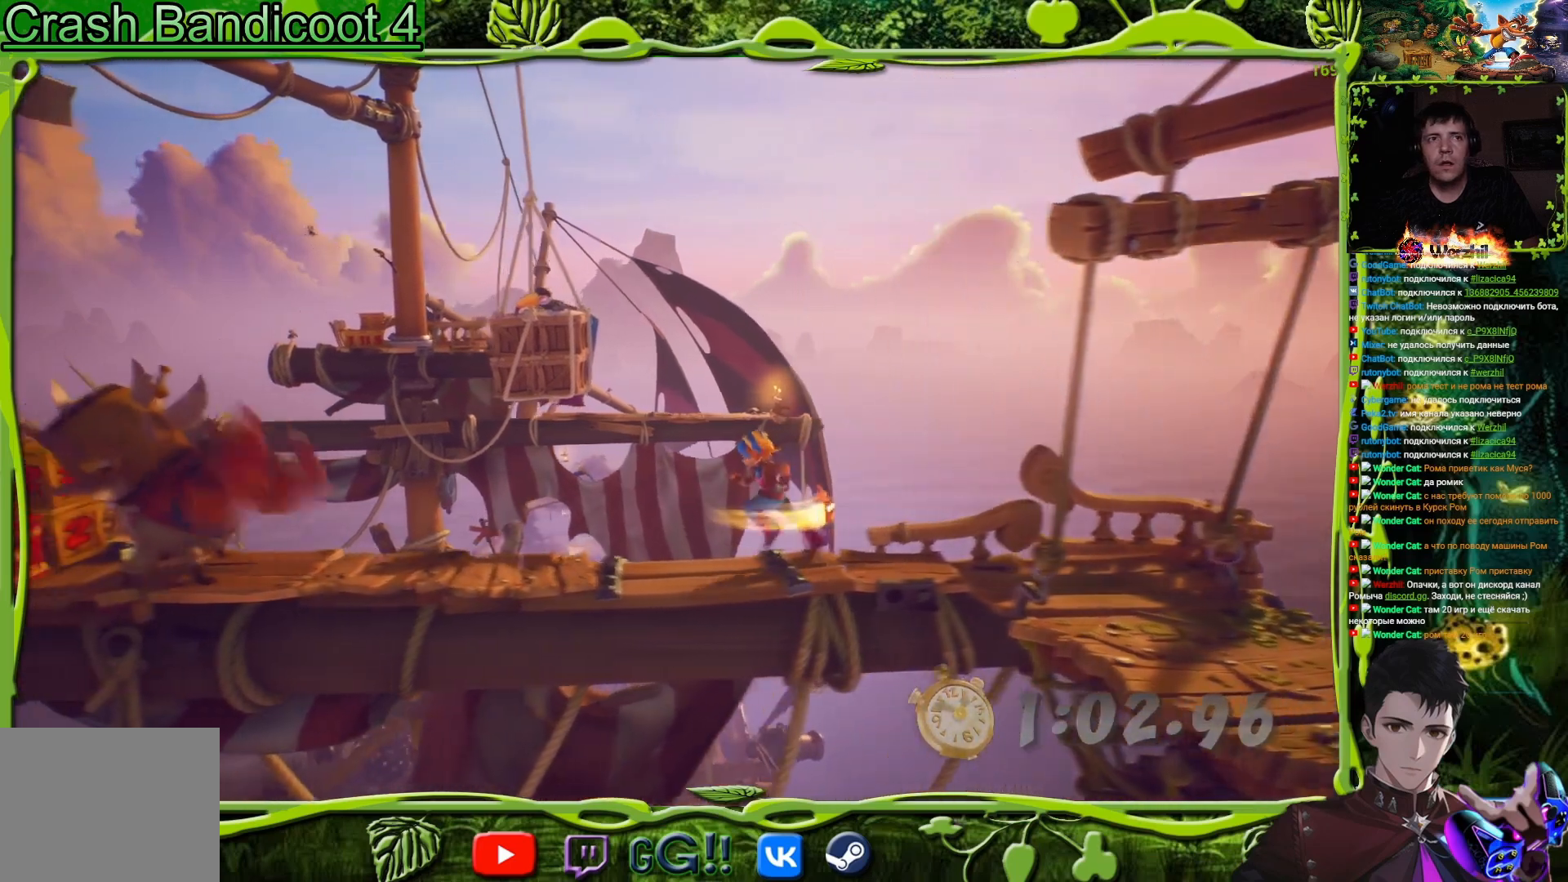
{"buttons": ["DPAD_LEFT"], "button_events": [[234, "CROSS", "down"], [467, "CROSS", "up"]]}
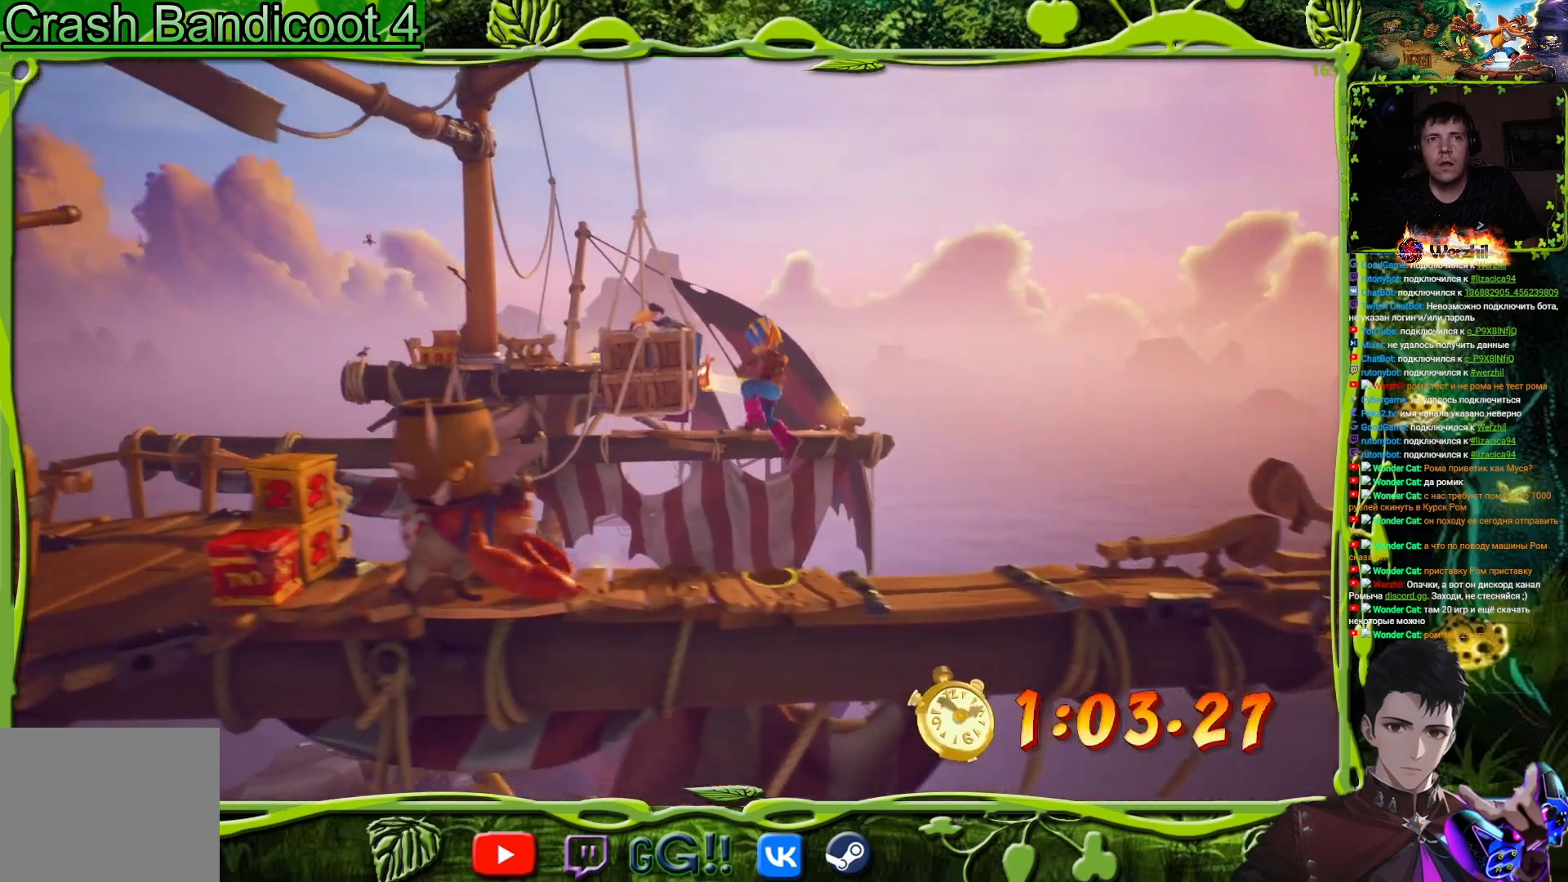
{"buttons": ["CROSS", "DPAD_LEFT"], "button_events": [[33, "CROSS", "down"]]}
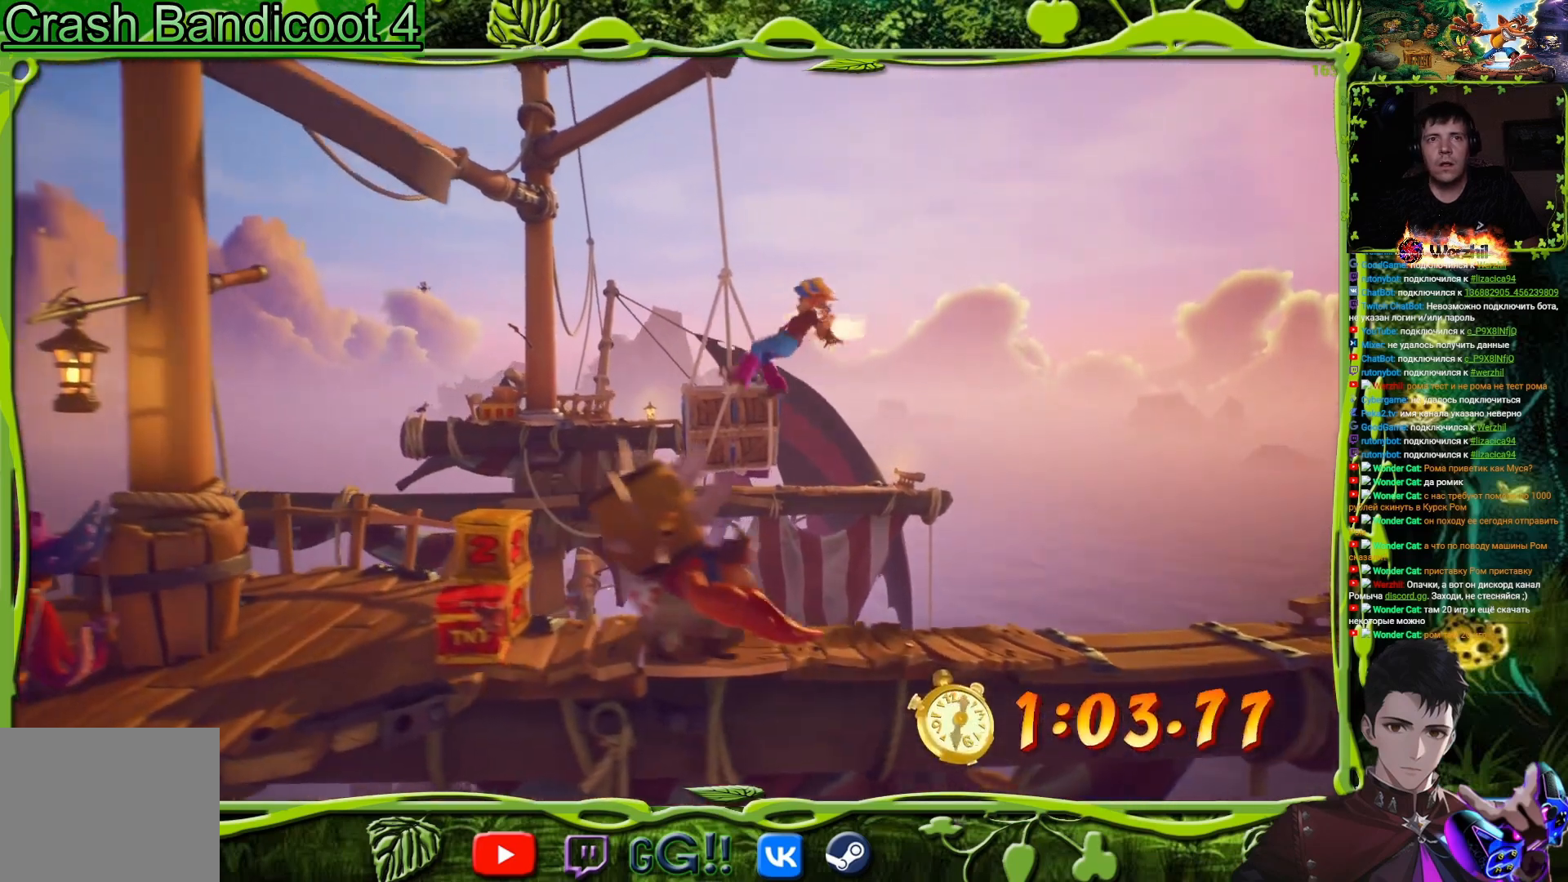
{"buttons": ["DPAD_LEFT"], "button_events": [[117, "CROSS", "up"], [250, "SQUARE", "down"], [434, "SQUARE", "up"]]}
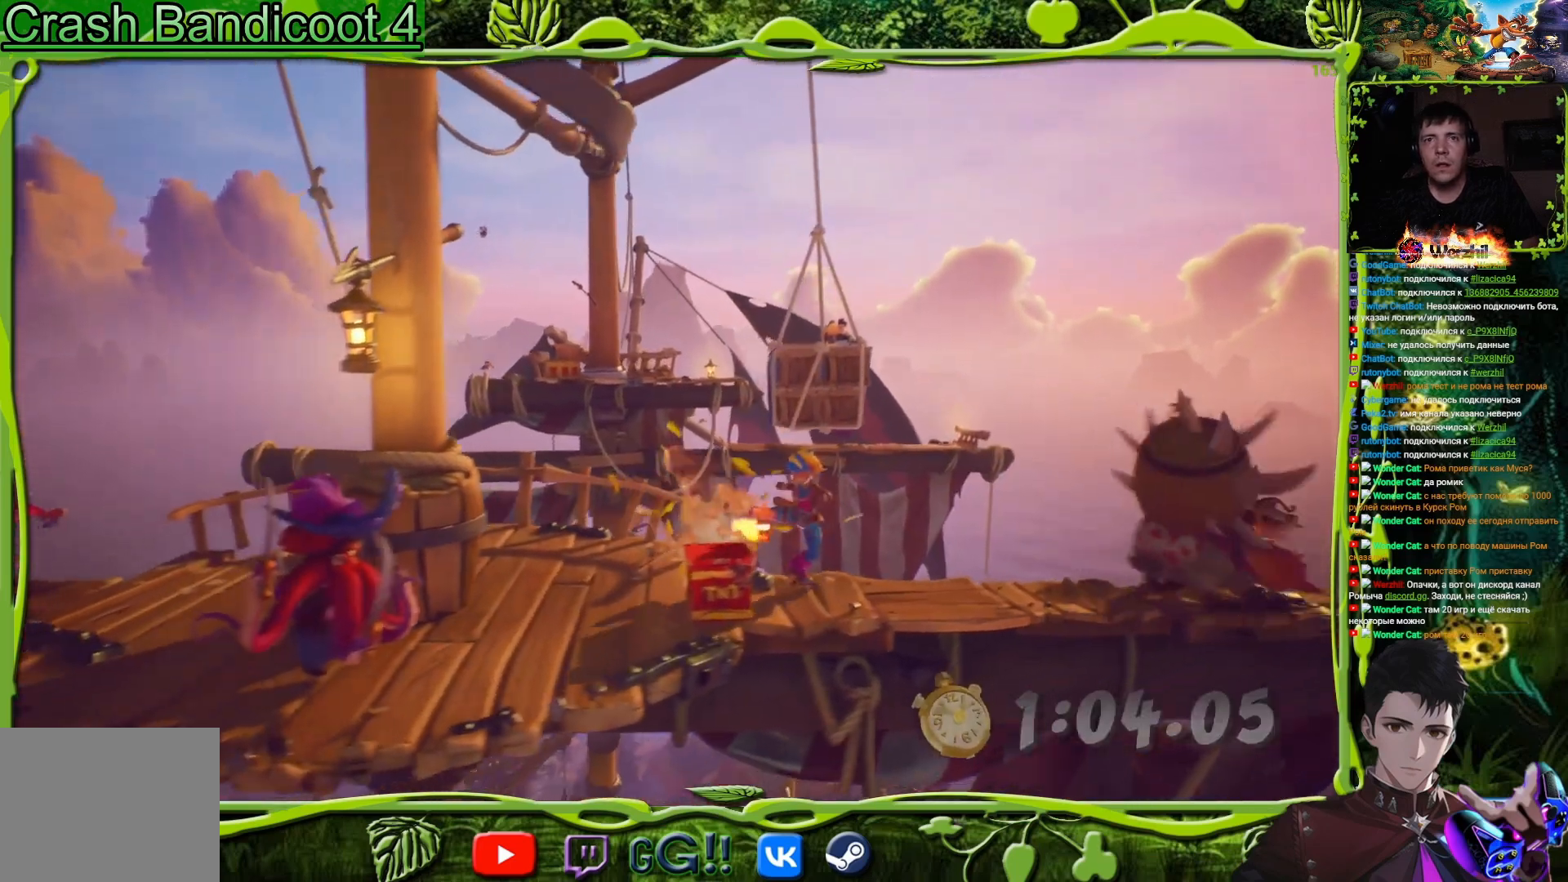
{"buttons": ["DPAD_DOWN"], "button_events": [[333, "DPAD_DOWN", "down"], [483, "DPAD_LEFT", "up"]]}
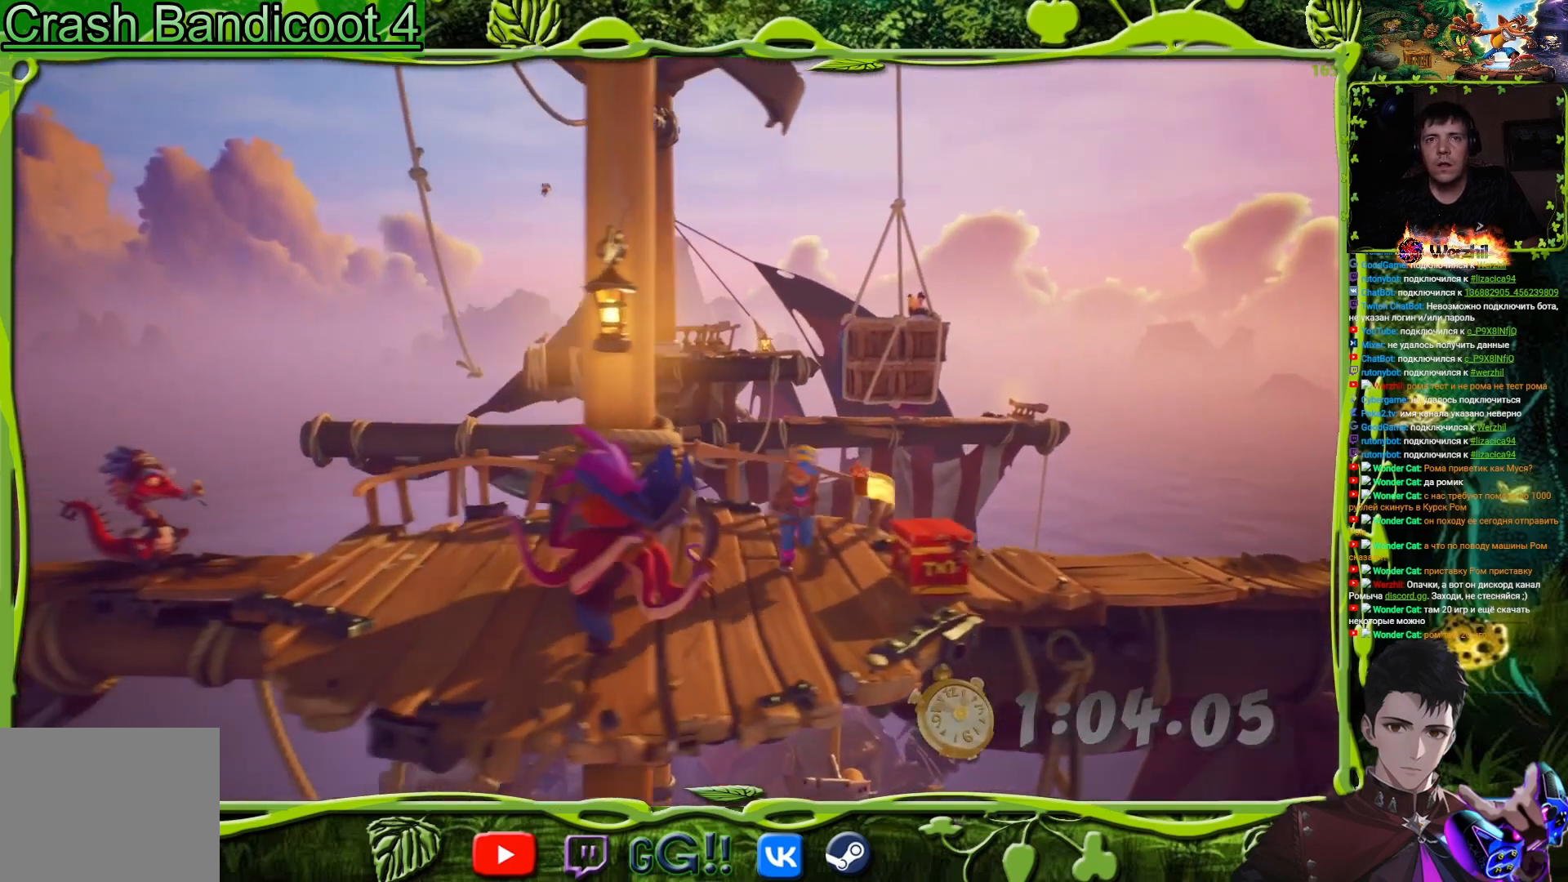
{"buttons": ["DPAD_LEFT"], "button_events": [[17, "CROSS", "down"], [117, "DPAD_LEFT", "down"], [184, "DPAD_DOWN", "up"], [200, "DPAD_UP", "down"], [300, "DPAD_UP", "up"], [384, "CROSS", "up"]]}
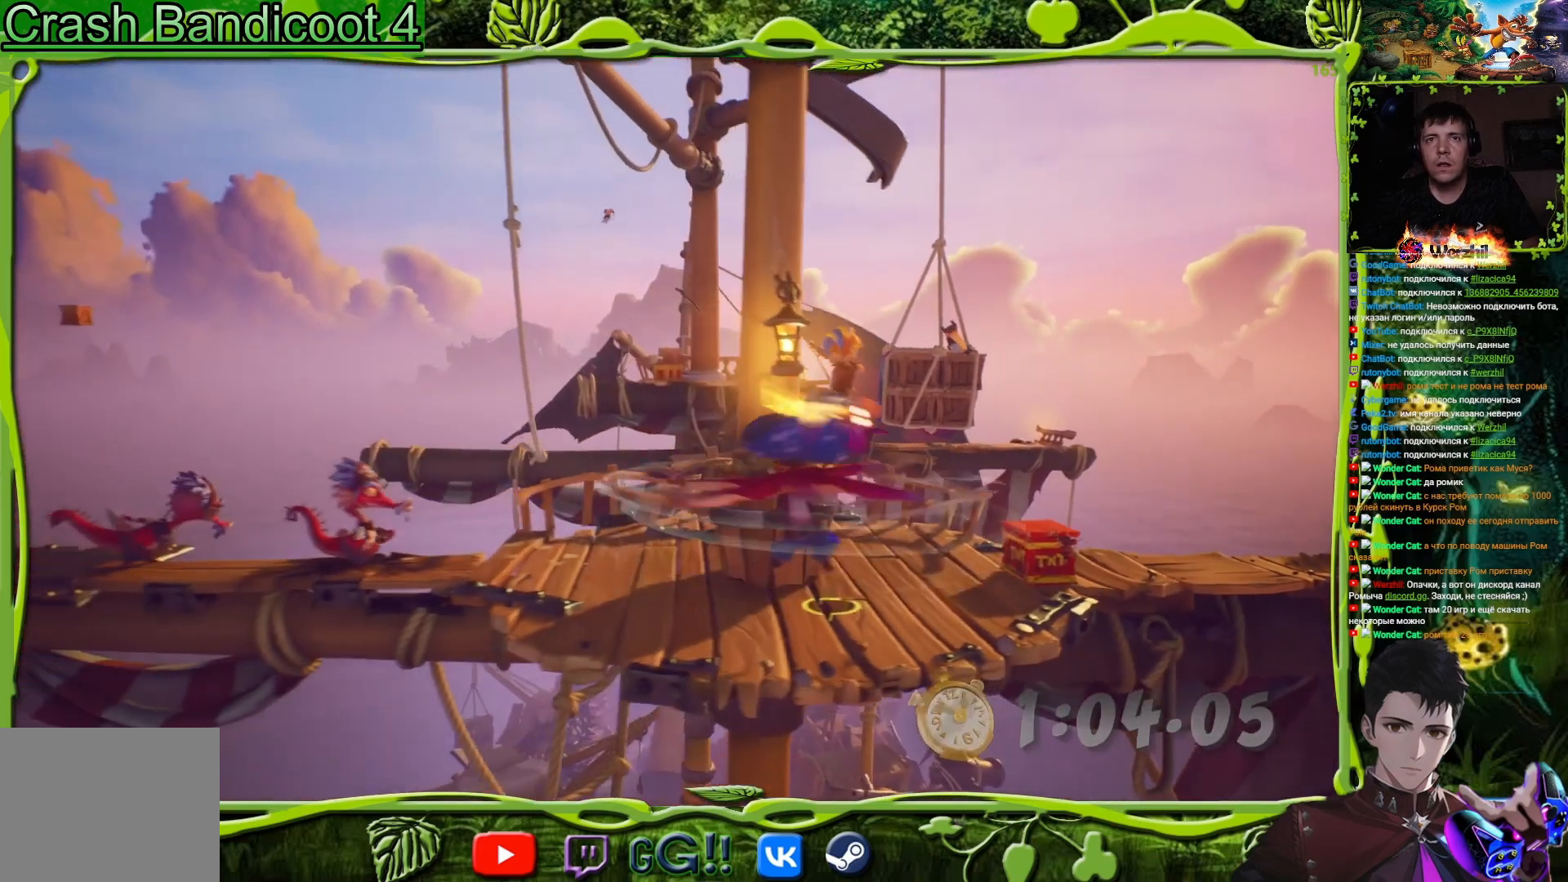
{"buttons": ["DPAD_LEFT"], "button_events": [[83, "DPAD_UP", "down"], [266, "DPAD_UP", "up"]]}
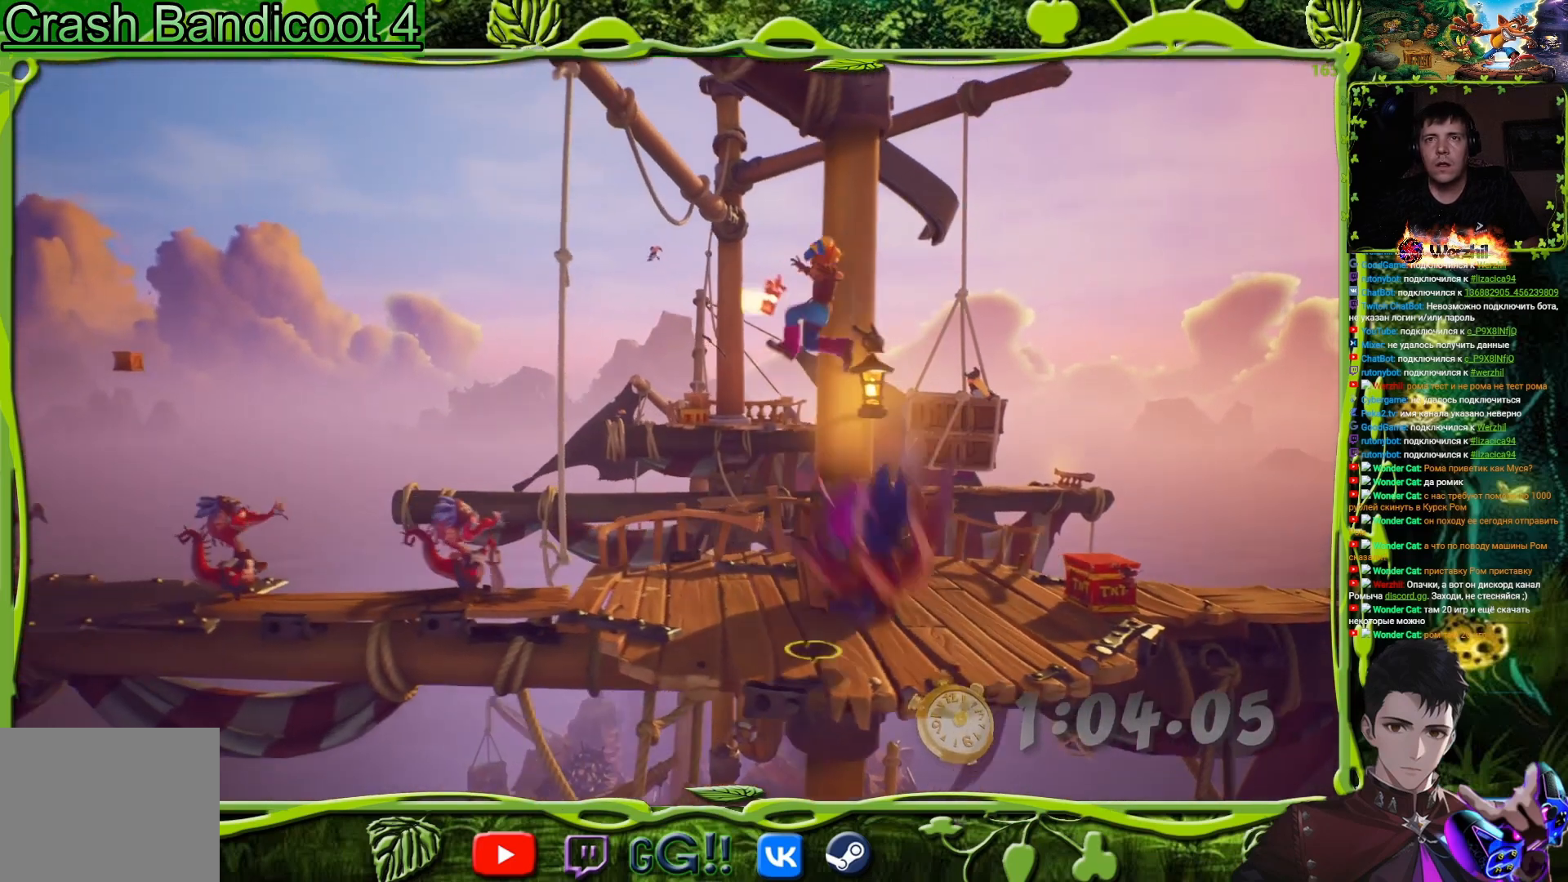
{"buttons": ["CROSS", "DPAD_UP", "DPAD_LEFT"], "button_events": [[67, "DPAD_UP", "down"], [467, "CROSS", "down"]]}
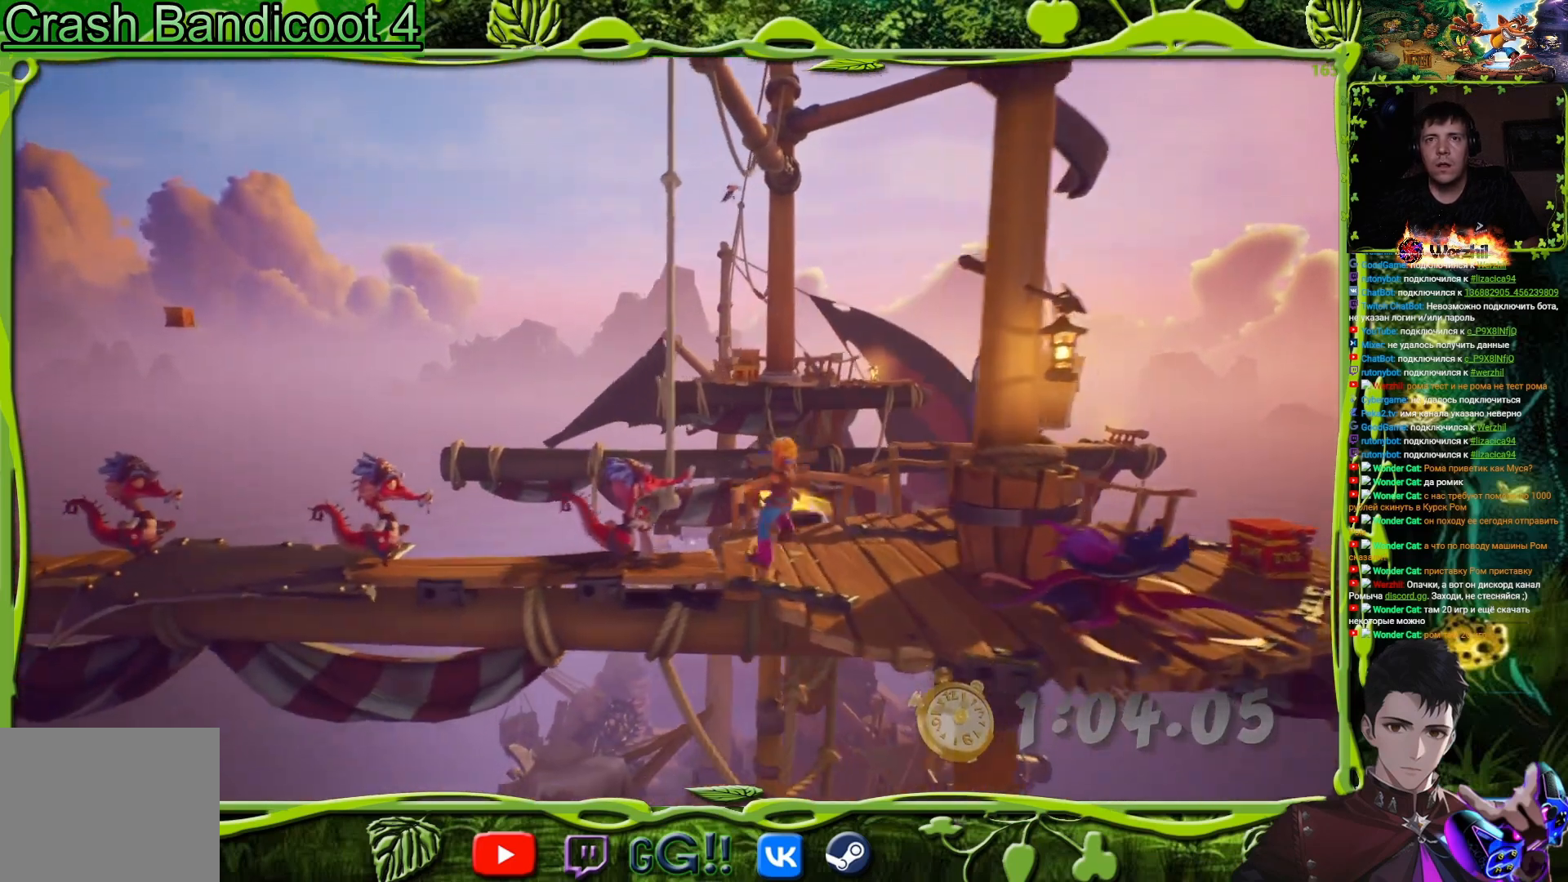
{"buttons": ["DPAD_LEFT"], "button_events": [[16, "DPAD_UP", "up"], [100, "SQUARE", "down"], [116, "CROSS", "up"], [266, "SQUARE", "up"]]}
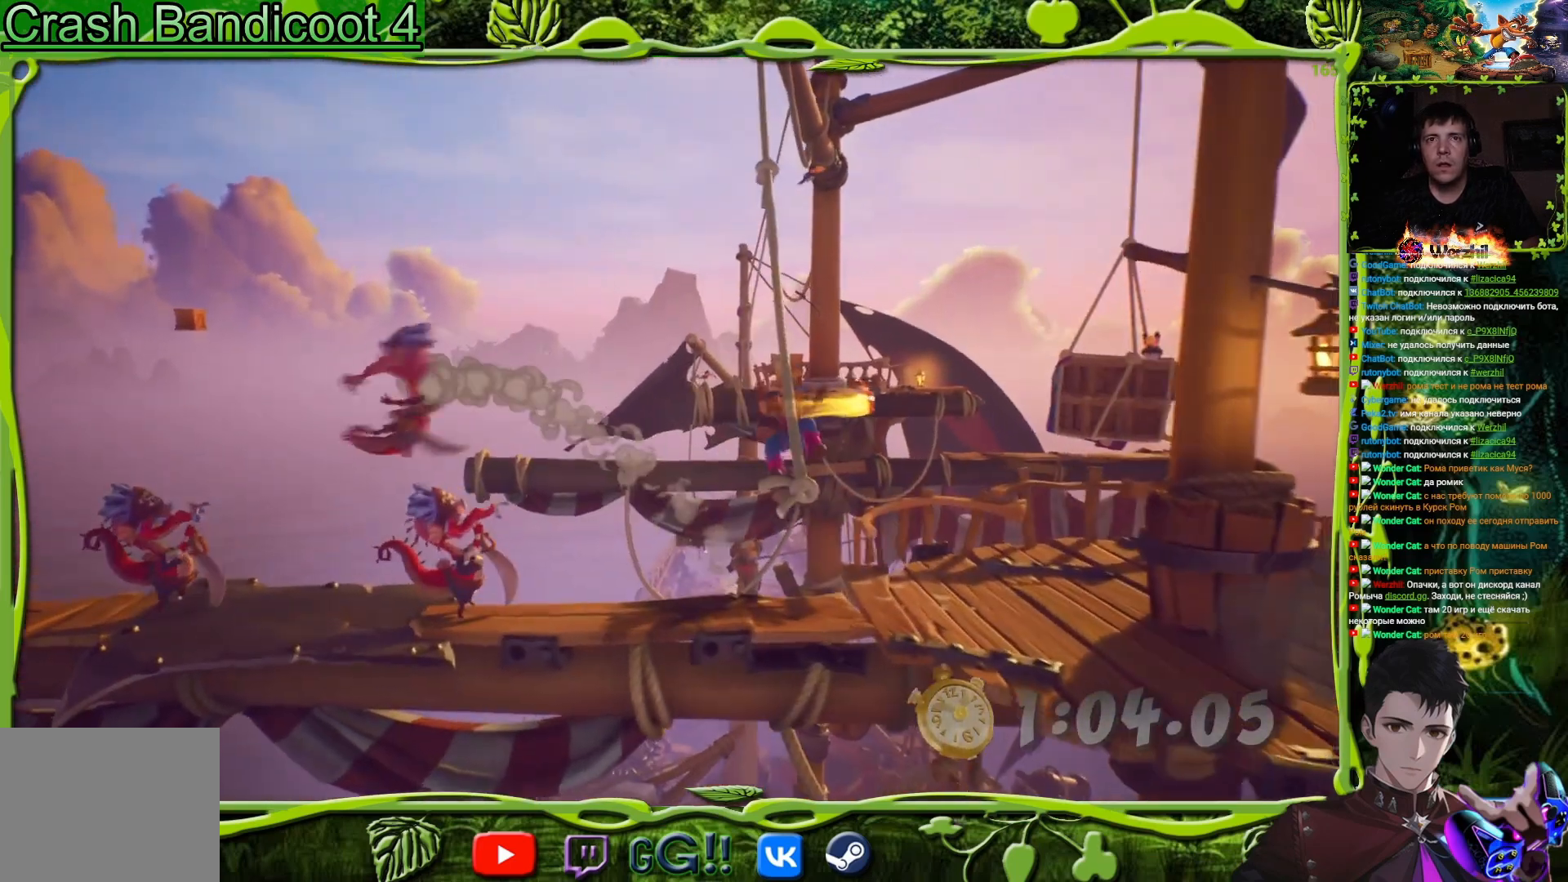
{"buttons": [], "button_events": [[417, "DPAD_LEFT", "up"]]}
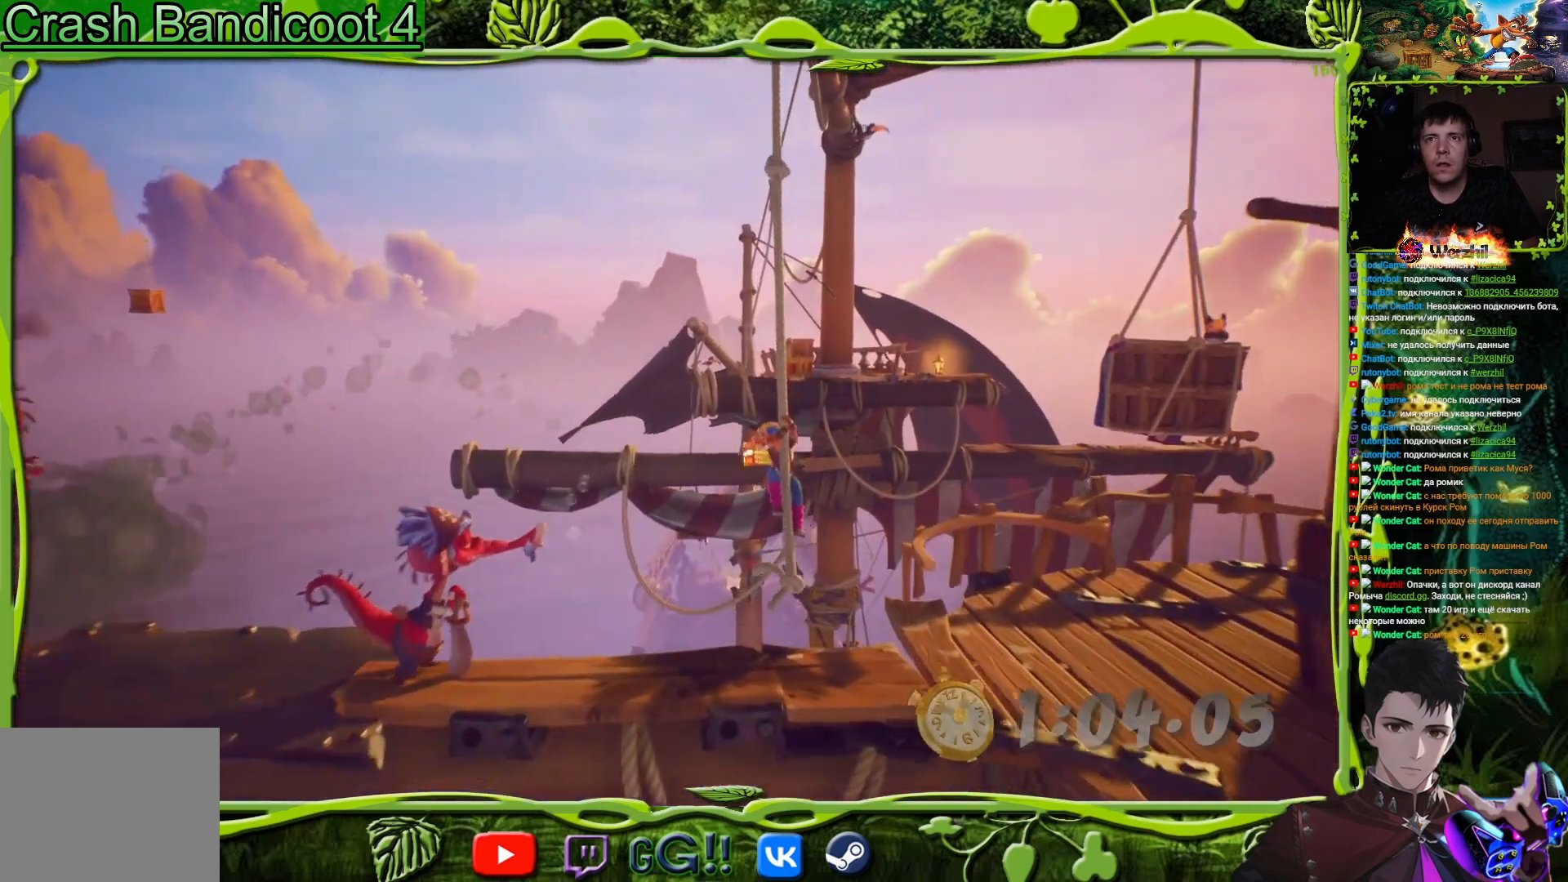
{"buttons": ["DPAD_UP"], "button_events": [[400, "DPAD_UP", "down"]]}
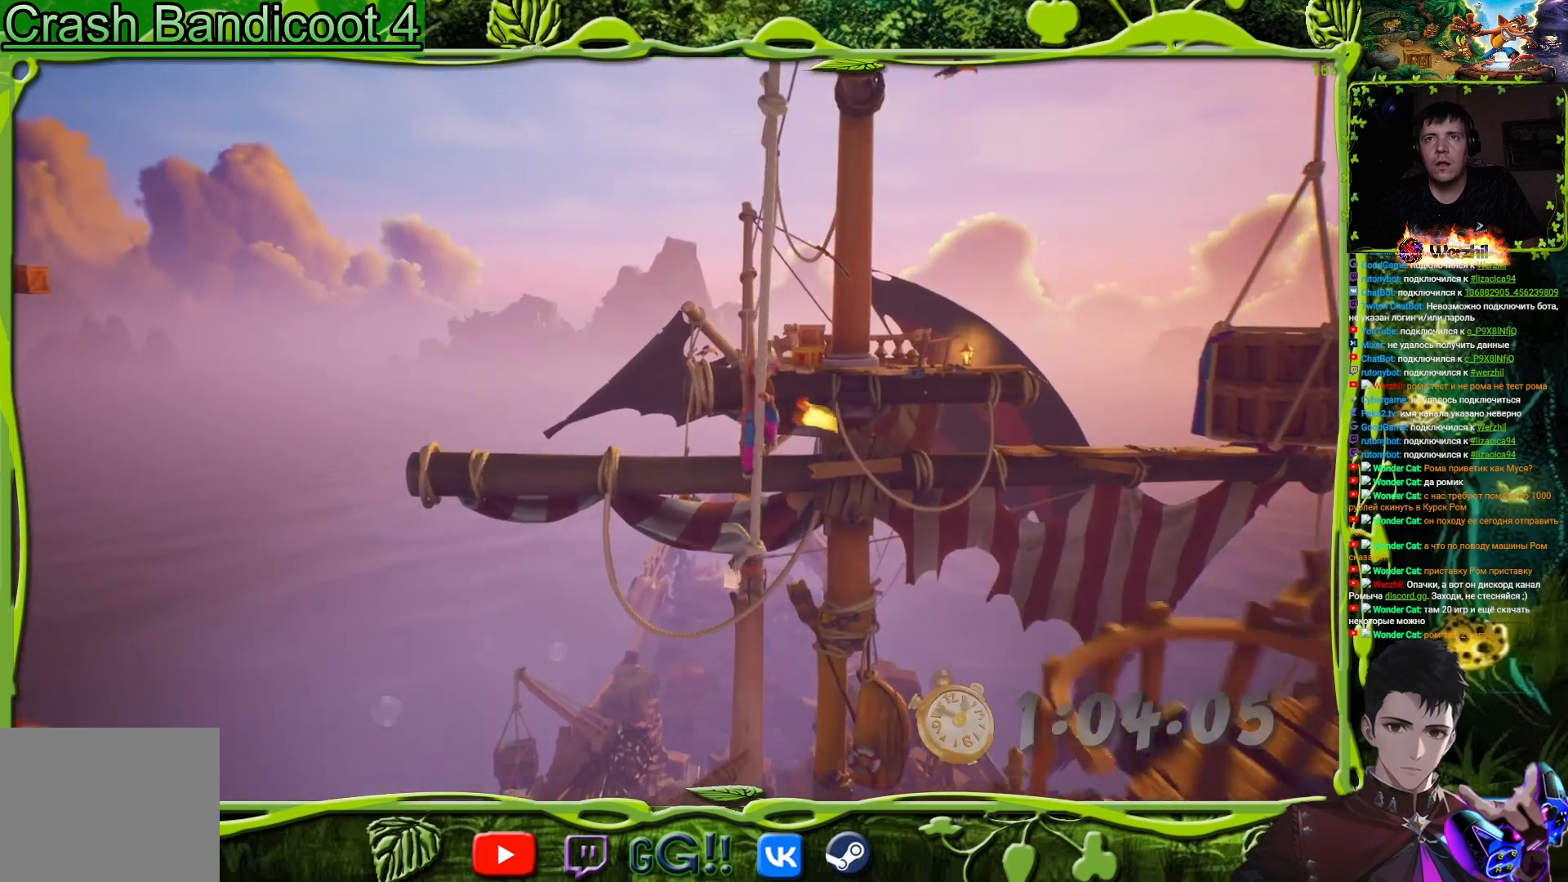
{"buttons": ["CROSS", "DPAD_UP", "DPAD_RIGHT"], "button_events": [[234, "CROSS", "down"], [434, "DPAD_RIGHT", "down"]]}
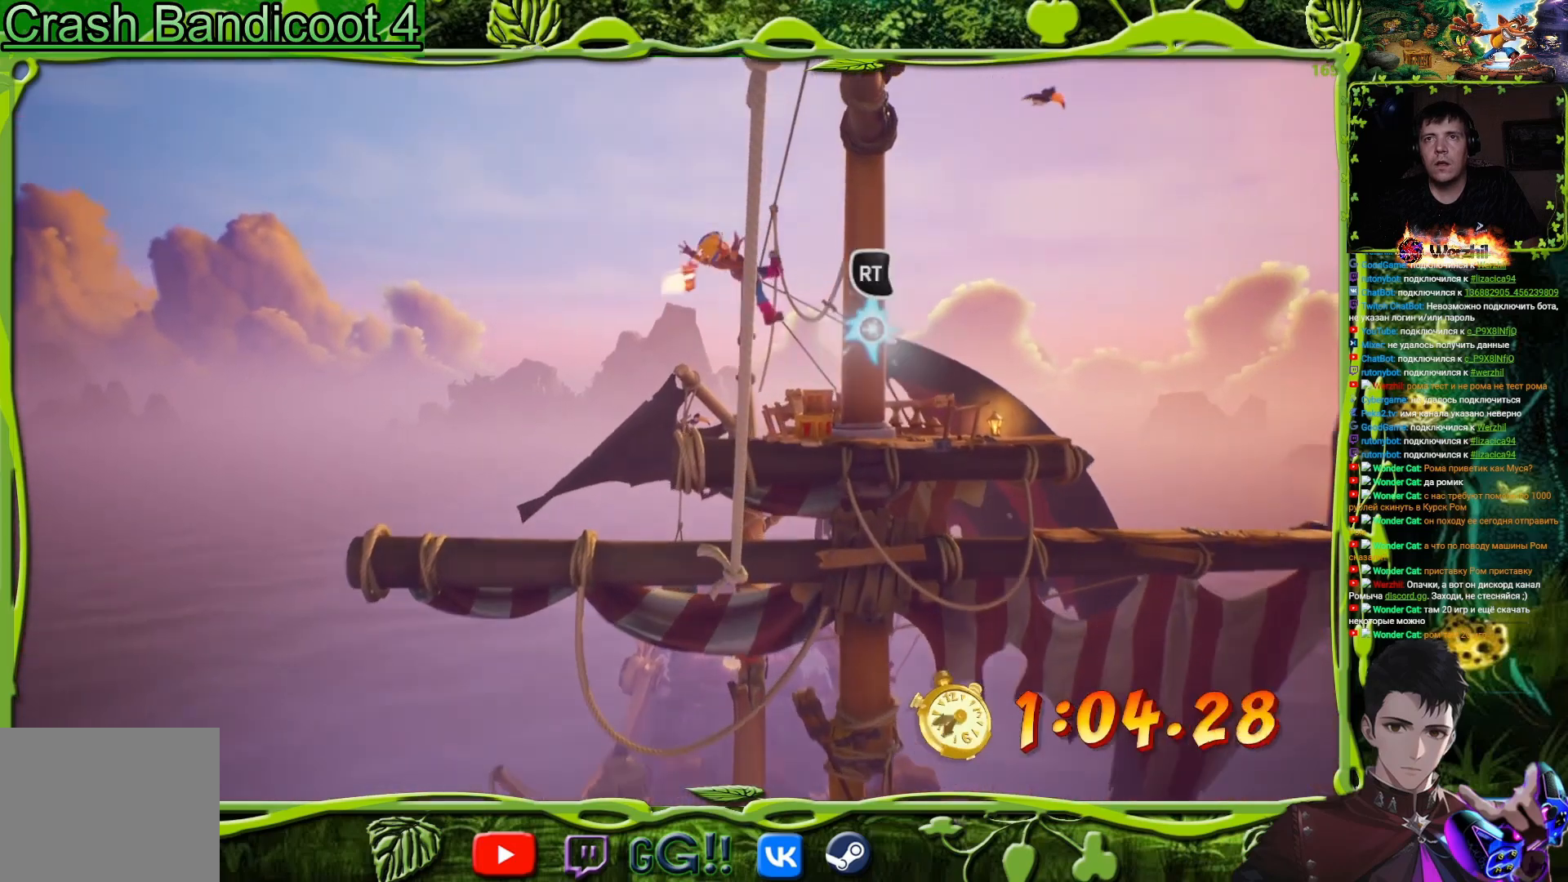
{"buttons": ["DPAD_UP"], "button_events": [[116, "DPAD_RIGHT", "up"], [183, "CROSS", "up"], [233, "R2", "down"], [433, "R2", "up"]]}
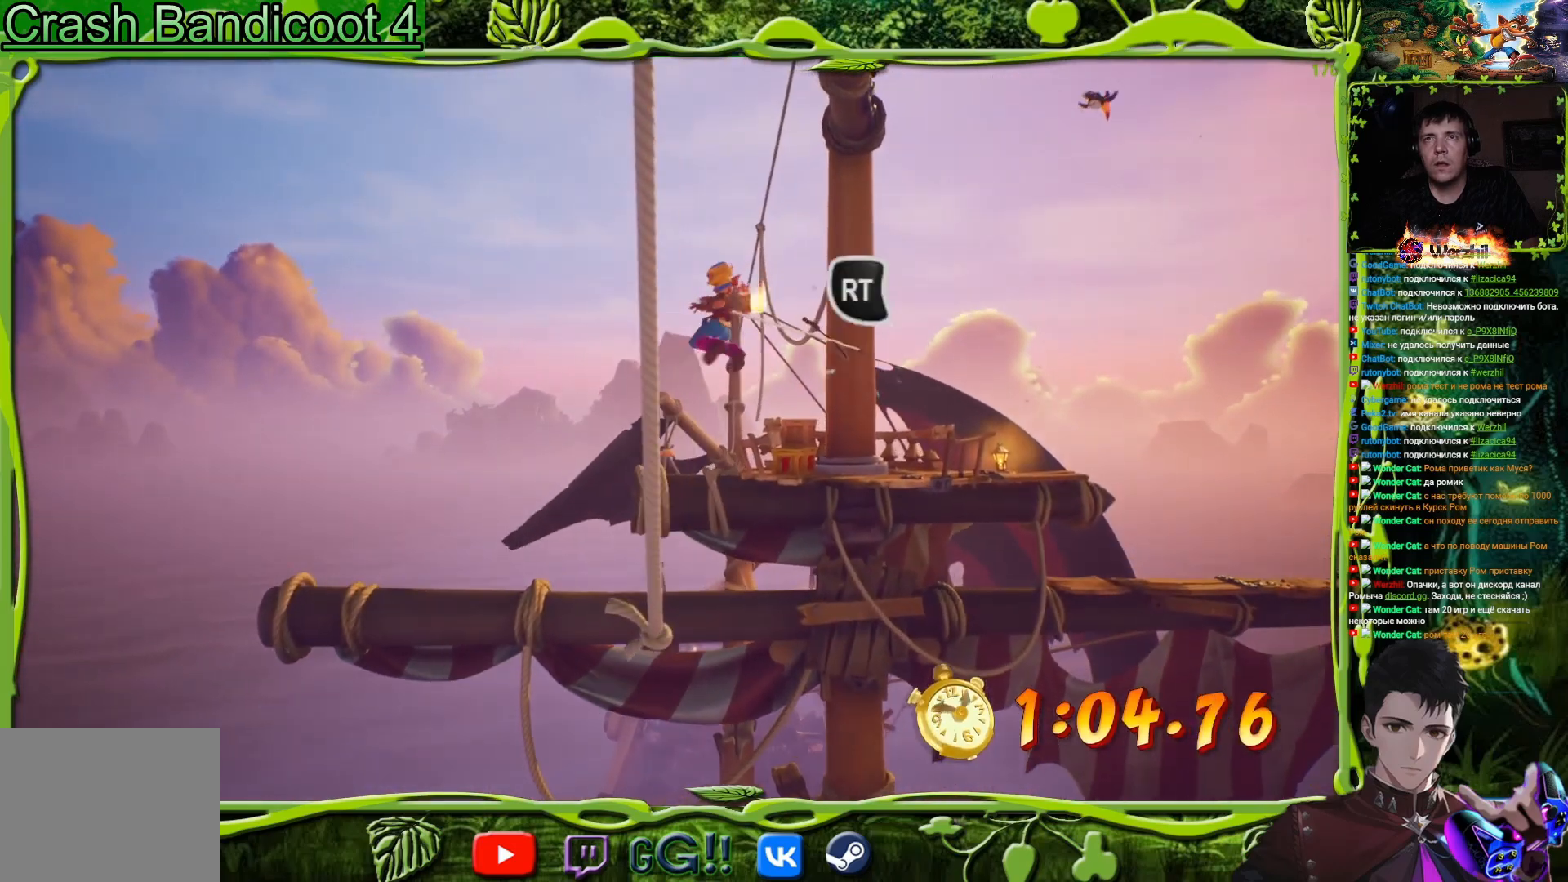
{"buttons": [], "button_events": [[117, "DPAD_UP", "up"]]}
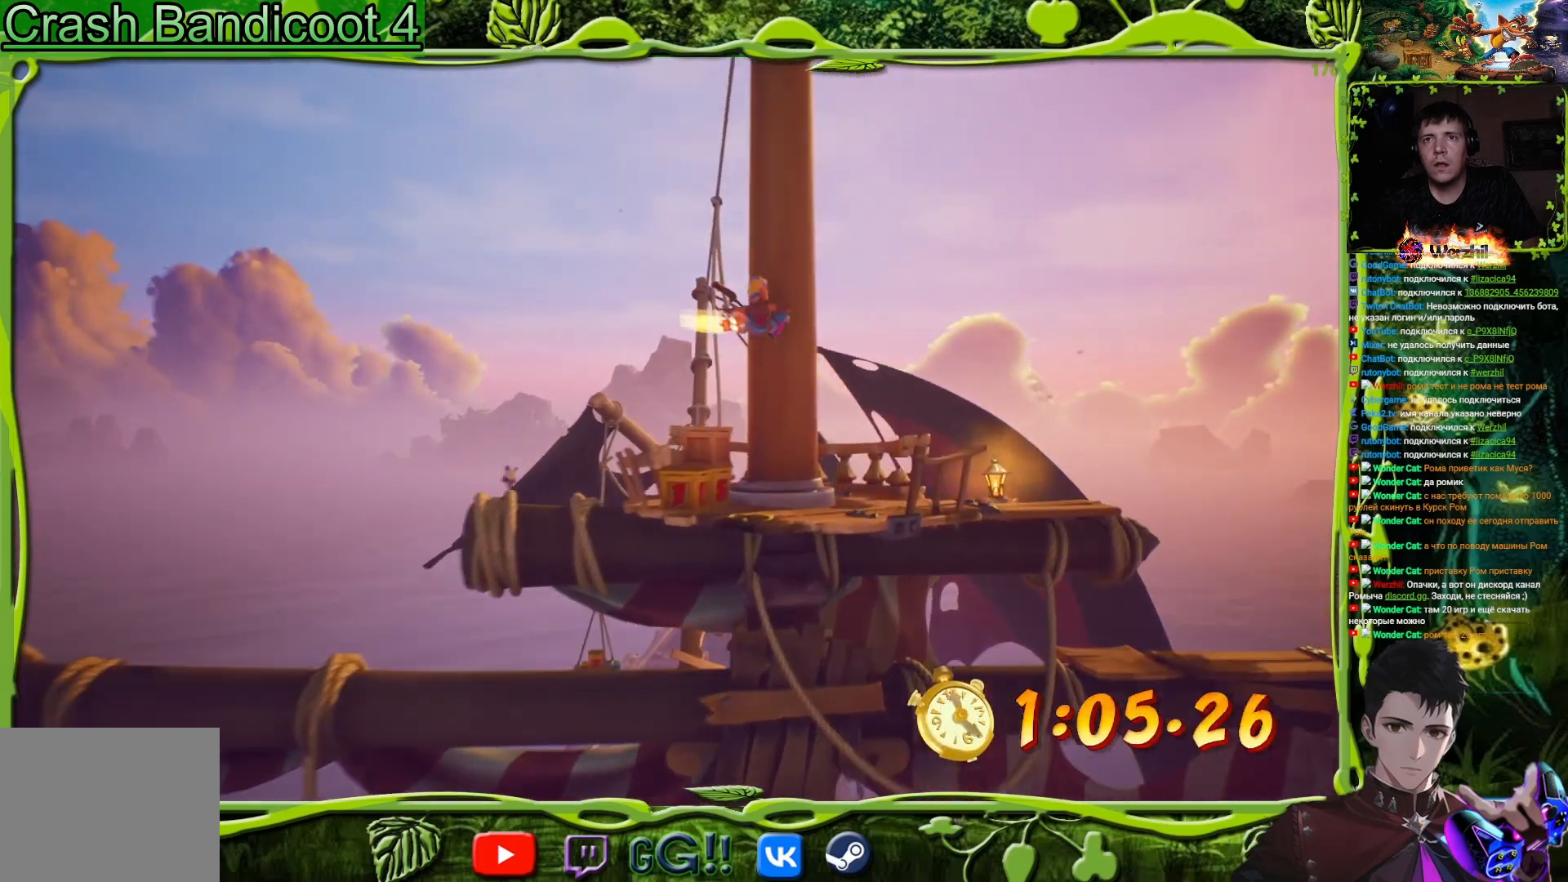
{"buttons": ["DPAD_UP"], "button_events": [[300, "DPAD_UP", "down"], [317, "DPAD_LEFT", "down"], [334, "SQUARE", "down"], [450, "DPAD_LEFT", "up"], [500, "SQUARE", "up"]]}